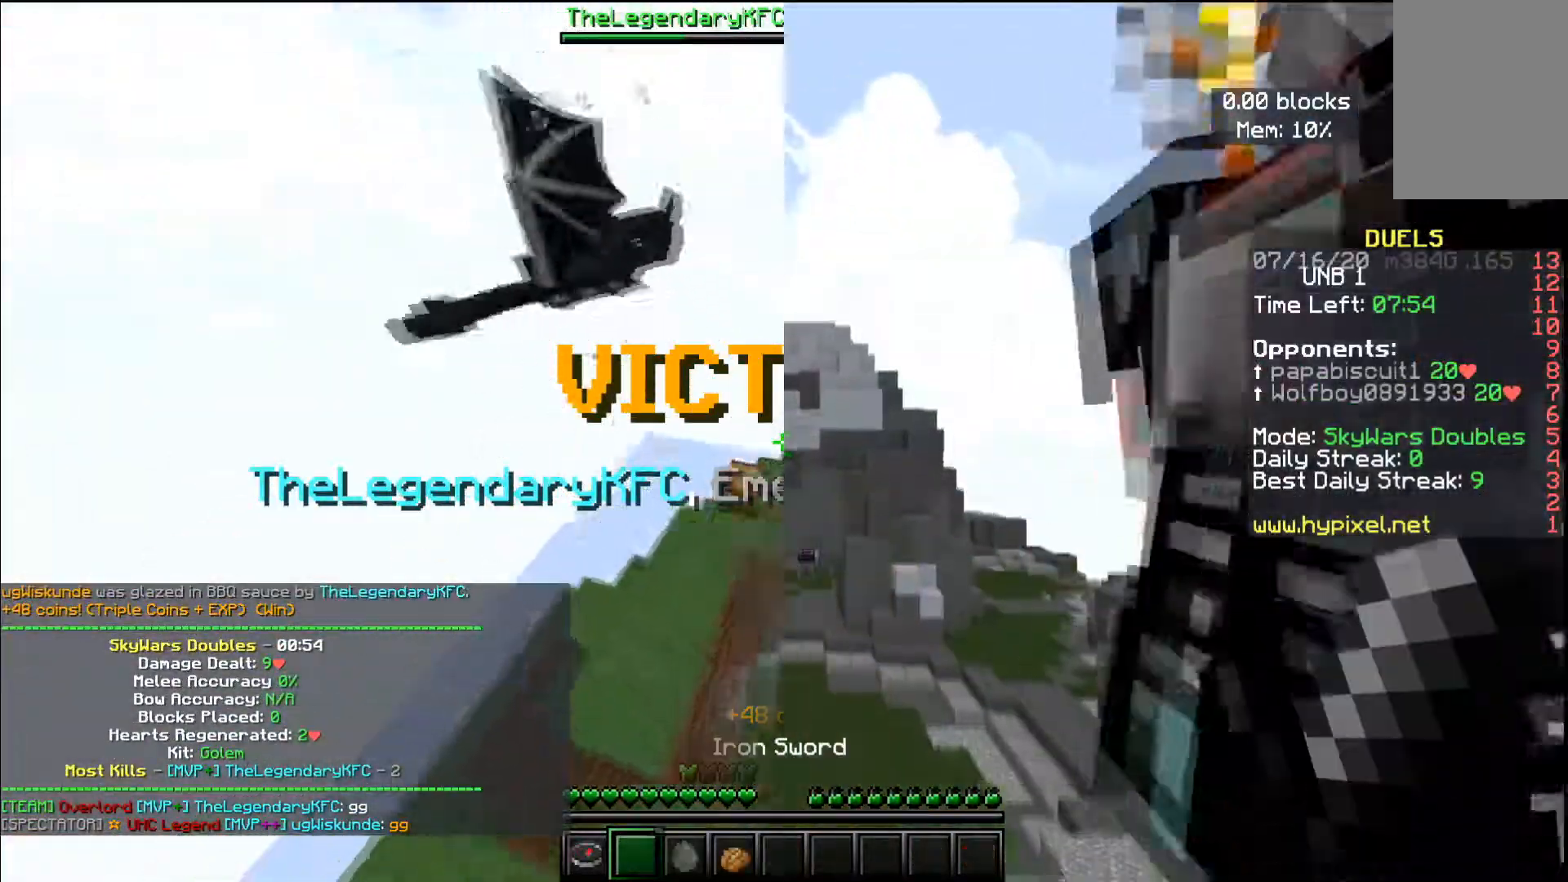
Gameplay with keyboard and mouse; each line is a JSON object with the keys and mouse buttons held at the frame after it. "events" lists presses ("down") and releases ("up") of "a", "d", "s", "space", "w", "mouse_left" and "mouse_right" between this image and that frame as [ms after this image, input, new state], when the widget could be followed in between. "mouse_left", "mouse_right" = the "left", "right" buttons of the "mouse" list. No other keys are recorded. Fast repeated clicks can show as one long hold. Mouse movement is not recorded.
{"keys": [], "mouse": [], "events": []}
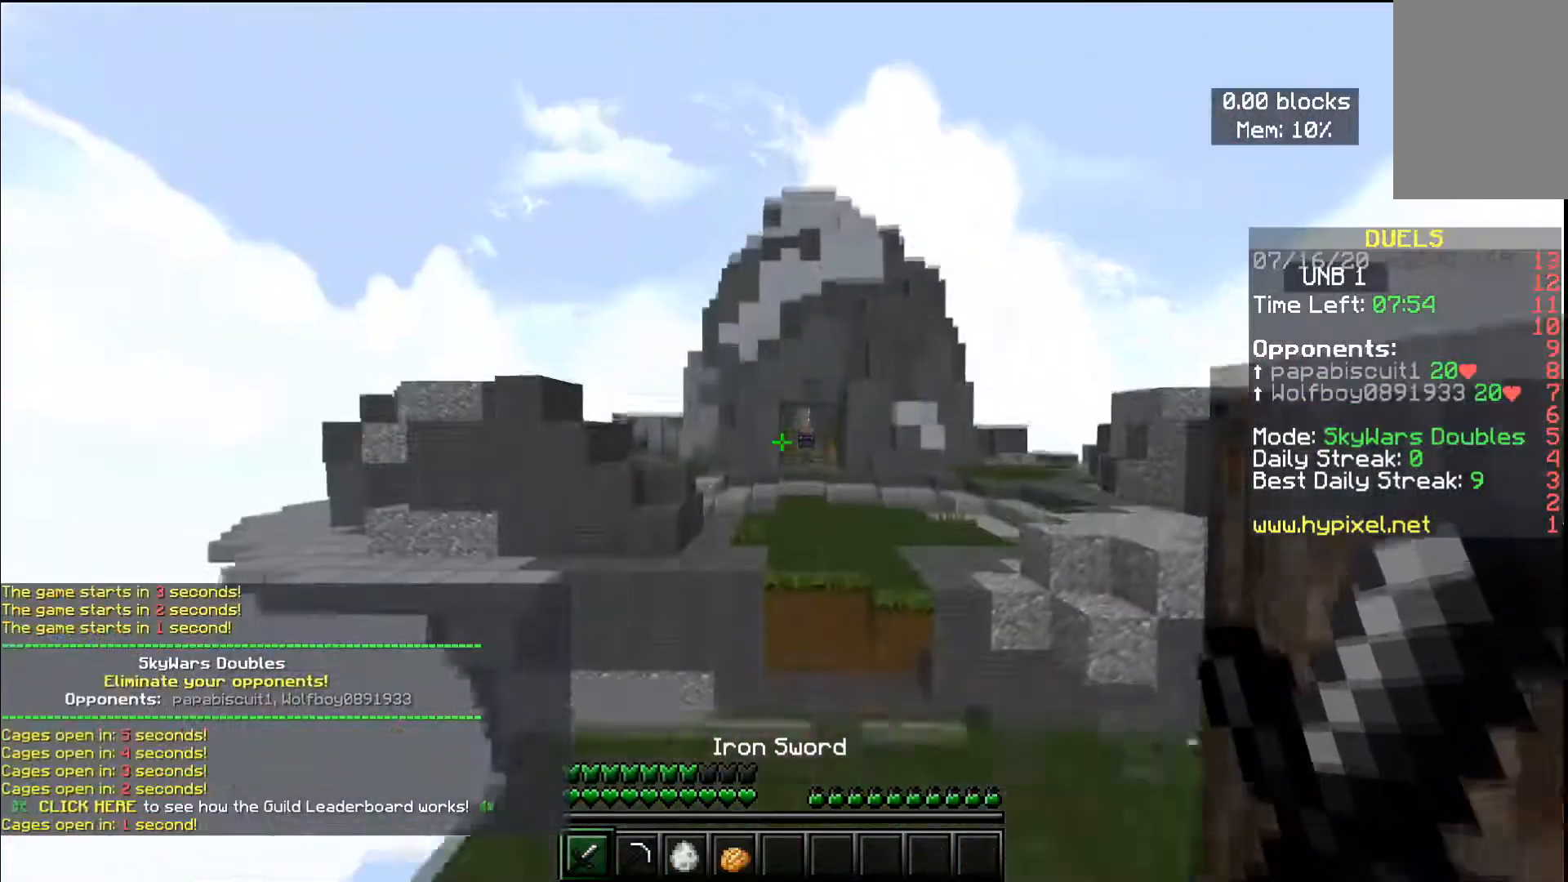
{"keys": [], "mouse": [], "events": []}
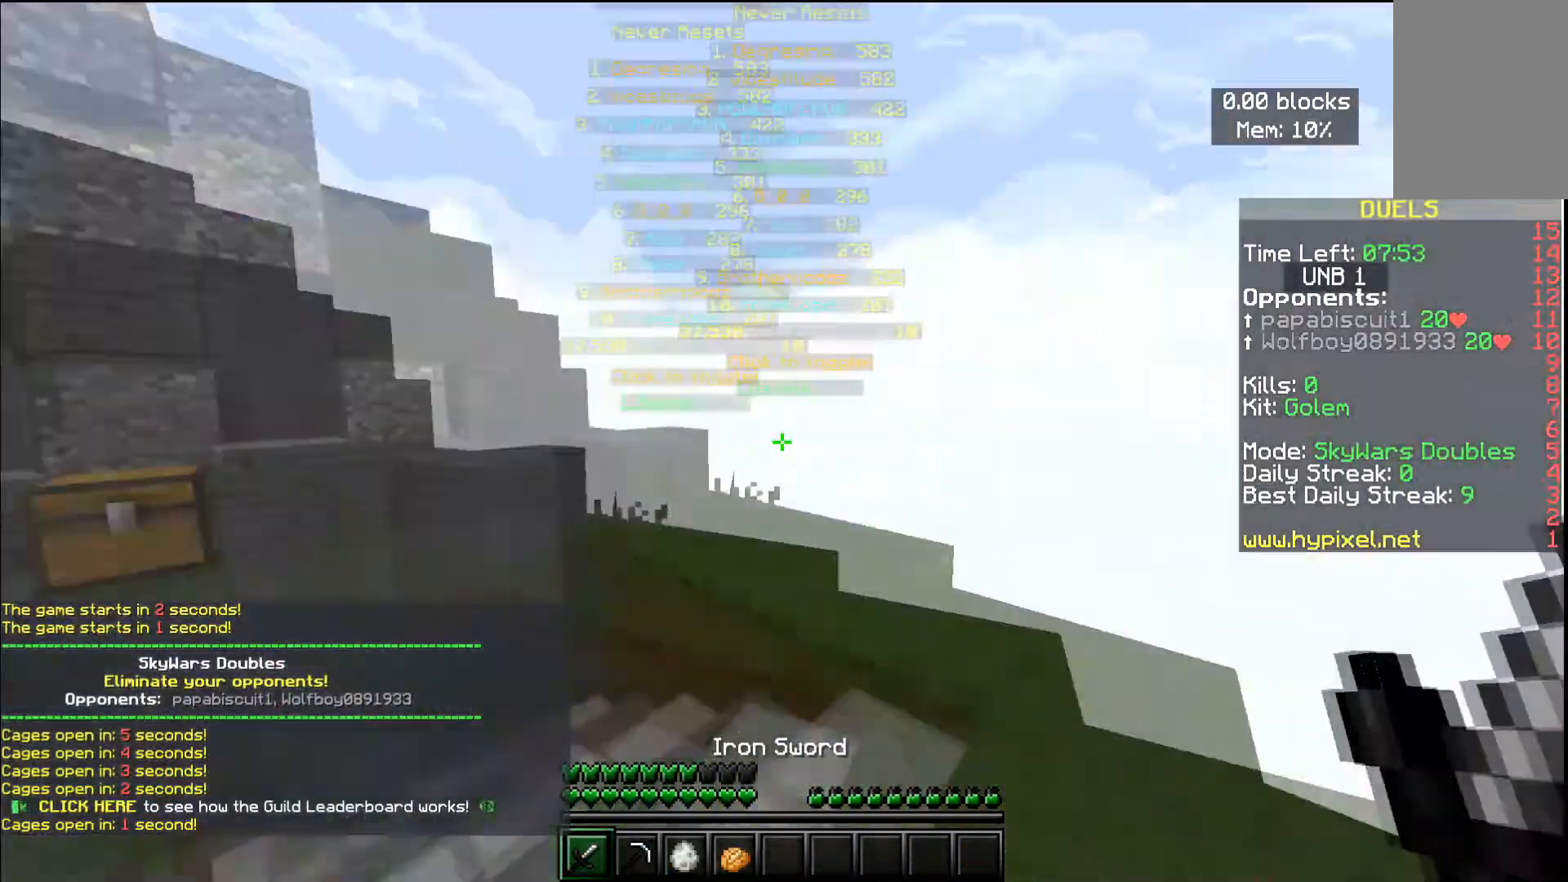
{"keys": ["w"], "mouse": [], "events": [[234, "w", "down"]]}
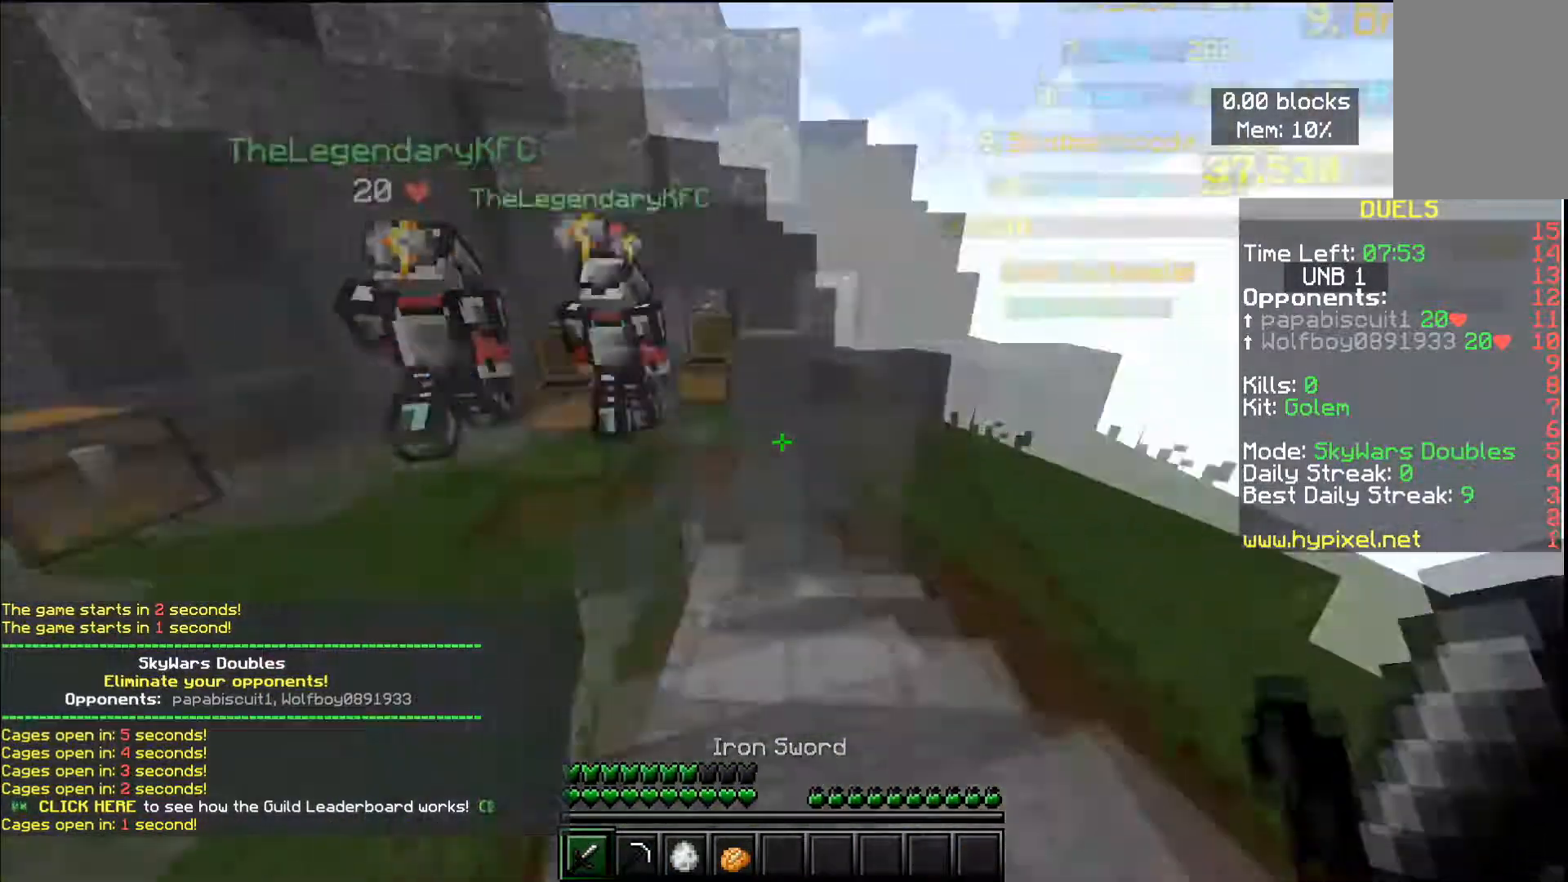
{"keys": ["a", "space", "w"], "mouse": [], "events": [[67, "a", "down"], [217, "a", "up"], [267, "space", "down"], [367, "a", "down"]]}
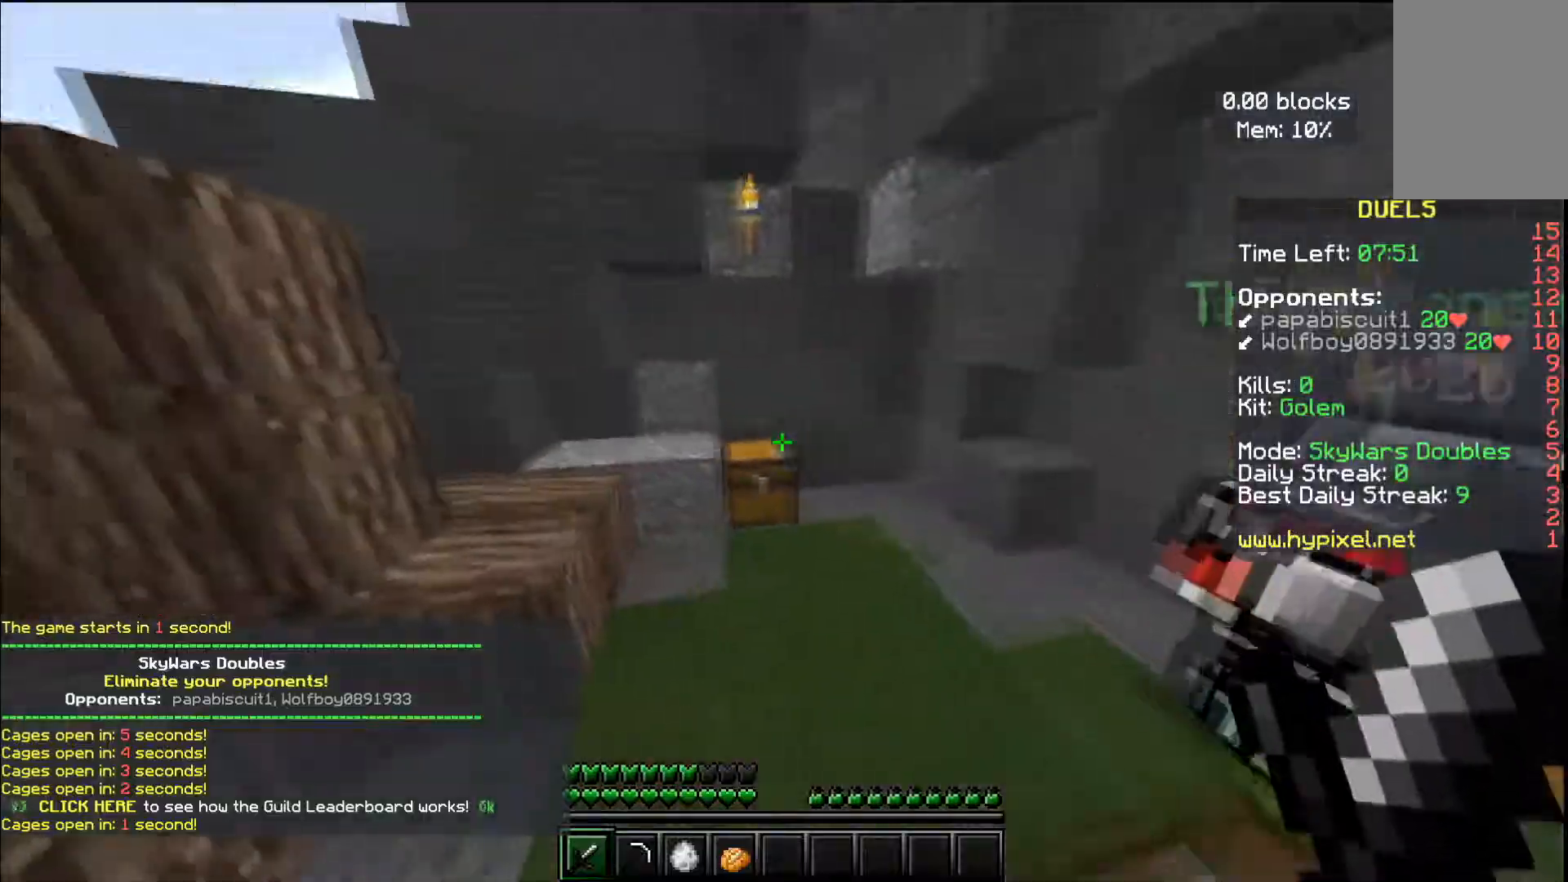
{"keys": [], "mouse": []}
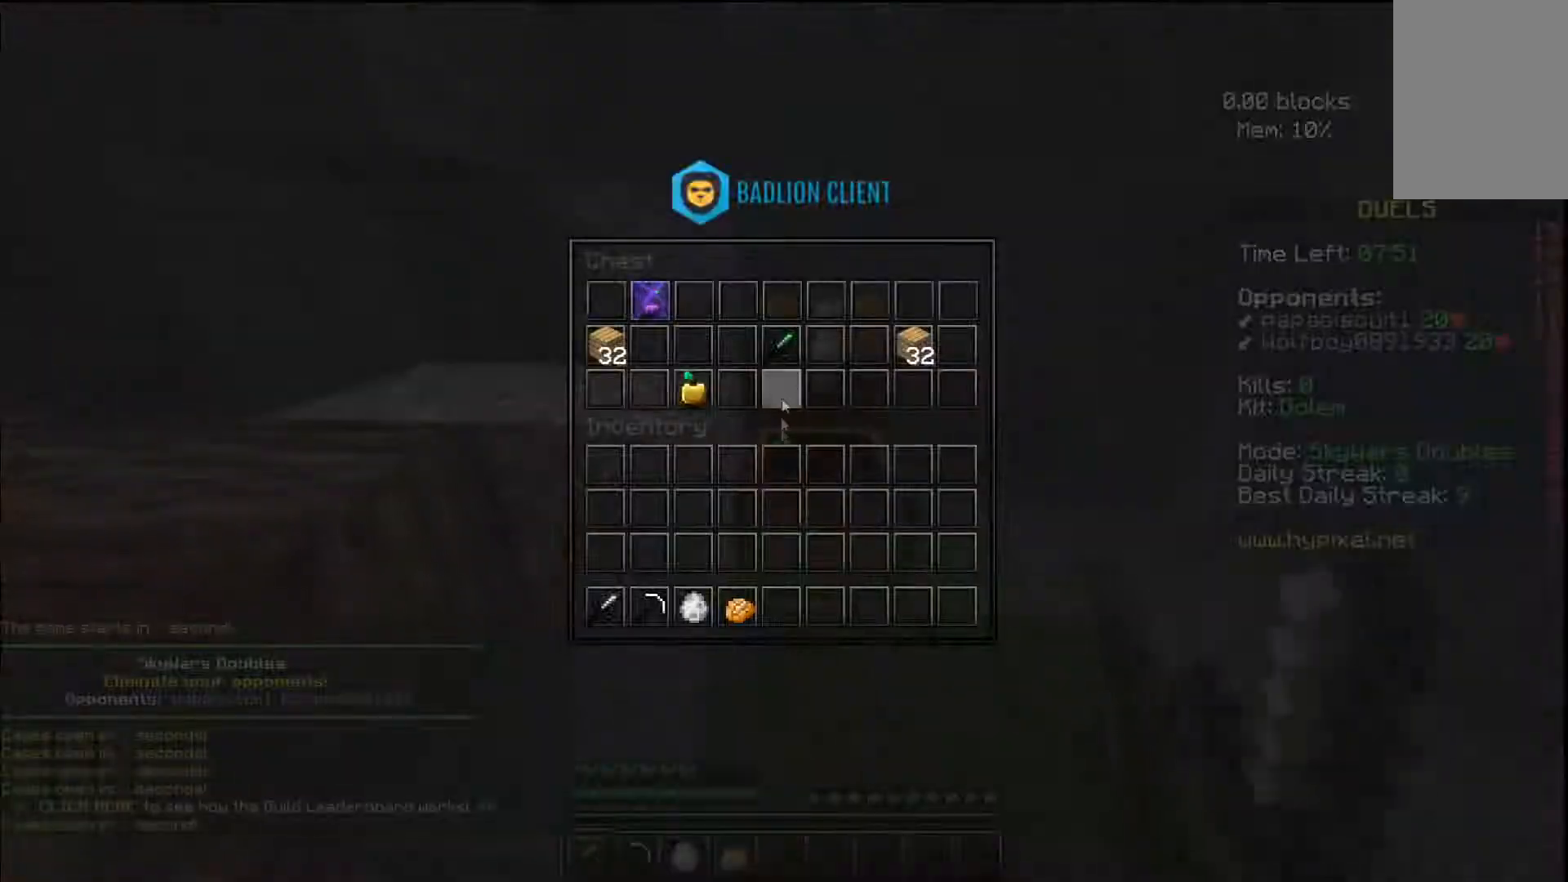
{"keys": [], "mouse": [], "events": []}
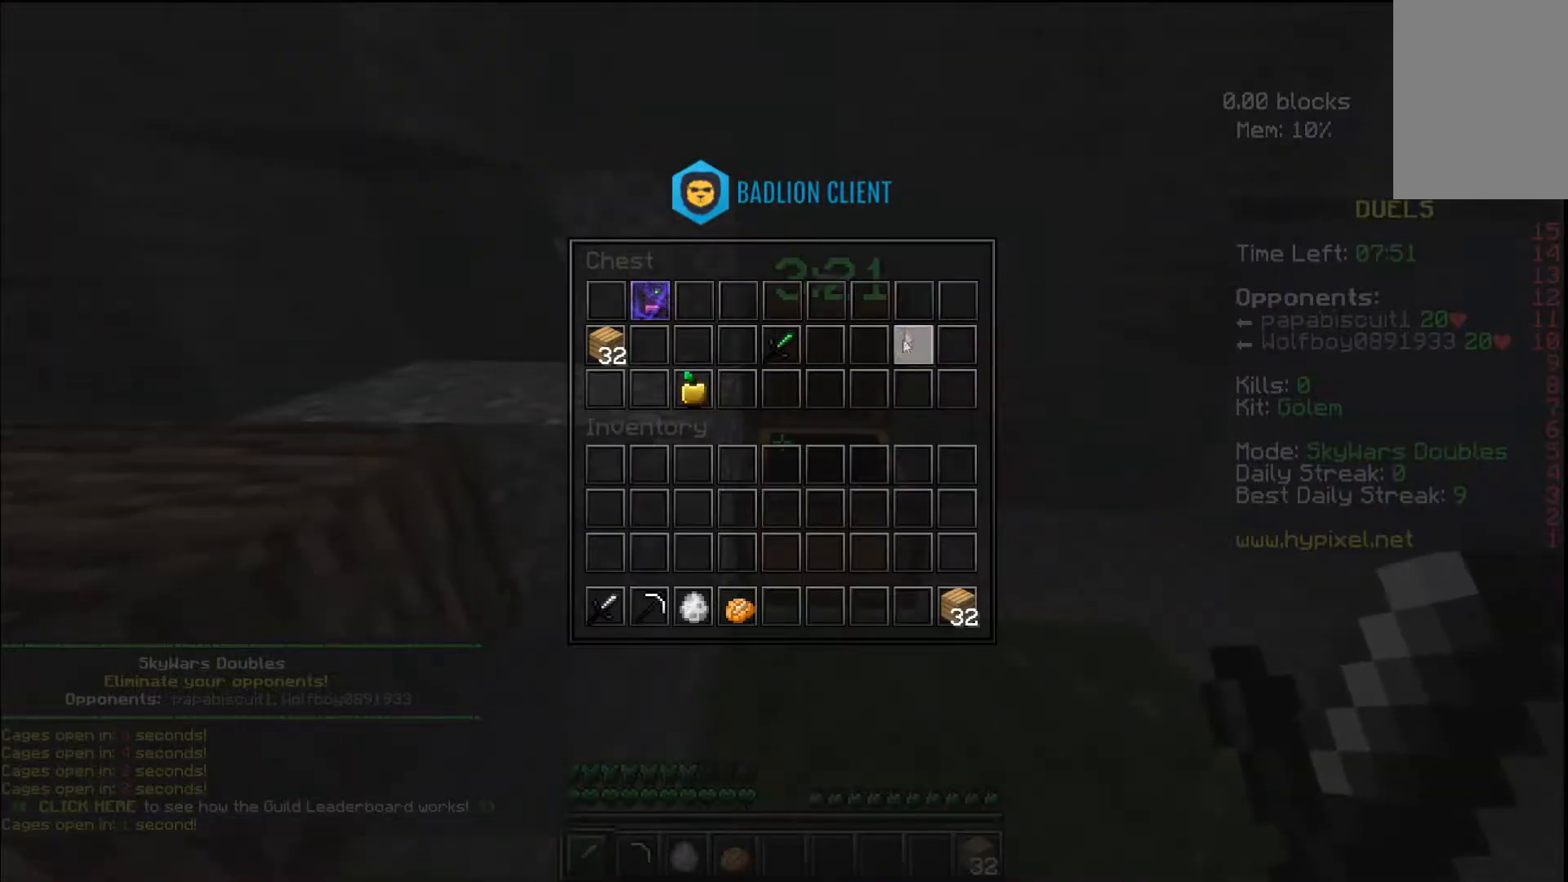
{"keys": [], "mouse": [], "events": []}
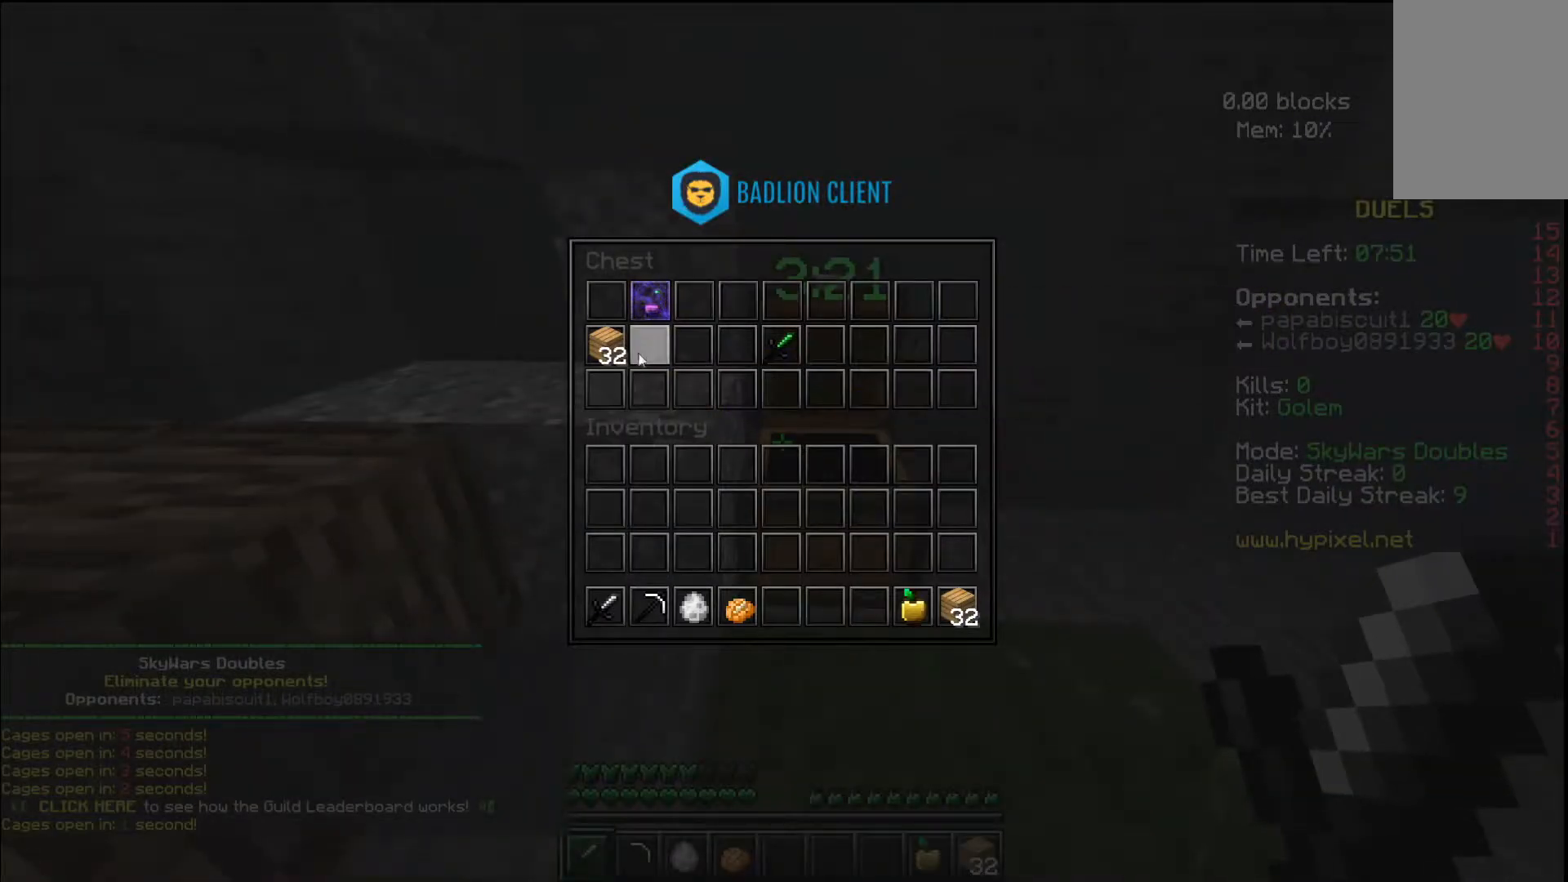
{"keys": [], "mouse": [], "events": []}
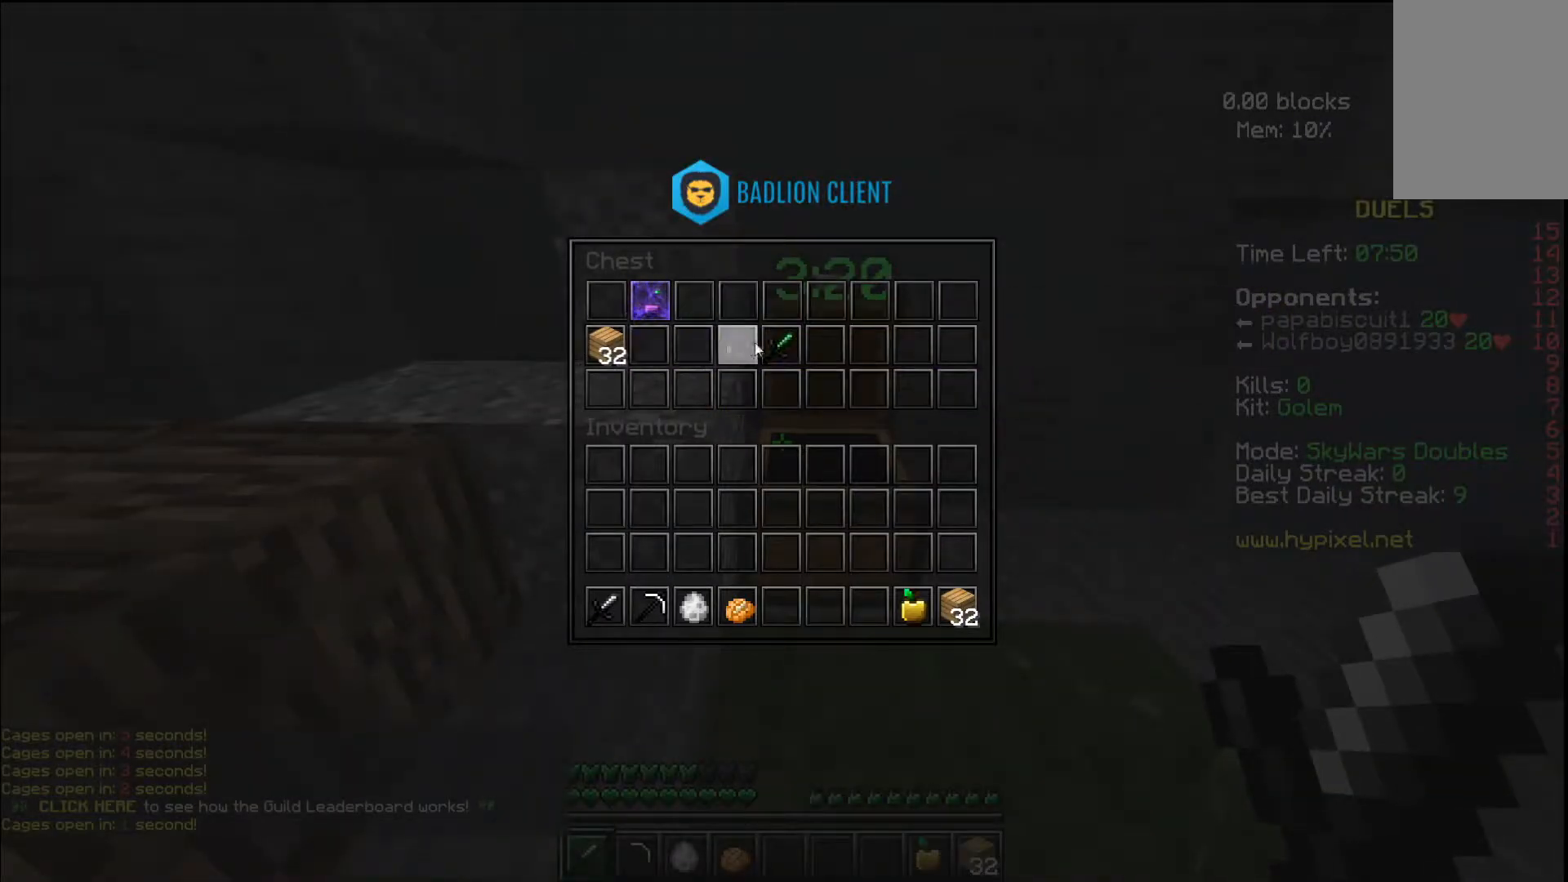
{"keys": [], "mouse": [], "events": []}
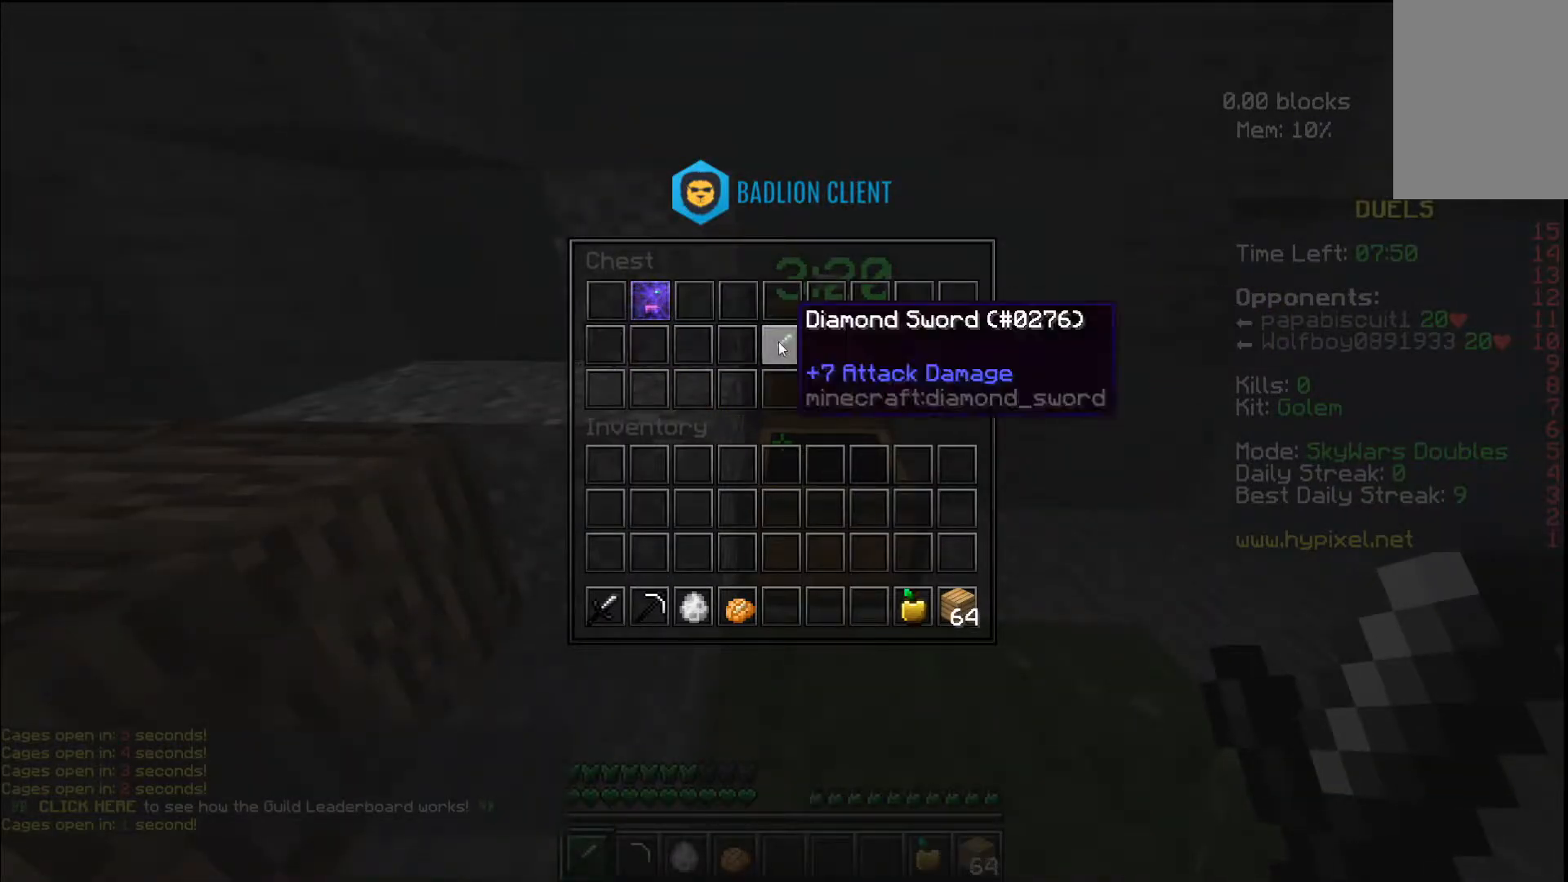
{"keys": ["w"], "mouse": [], "events": [[450, "w", "down"]]}
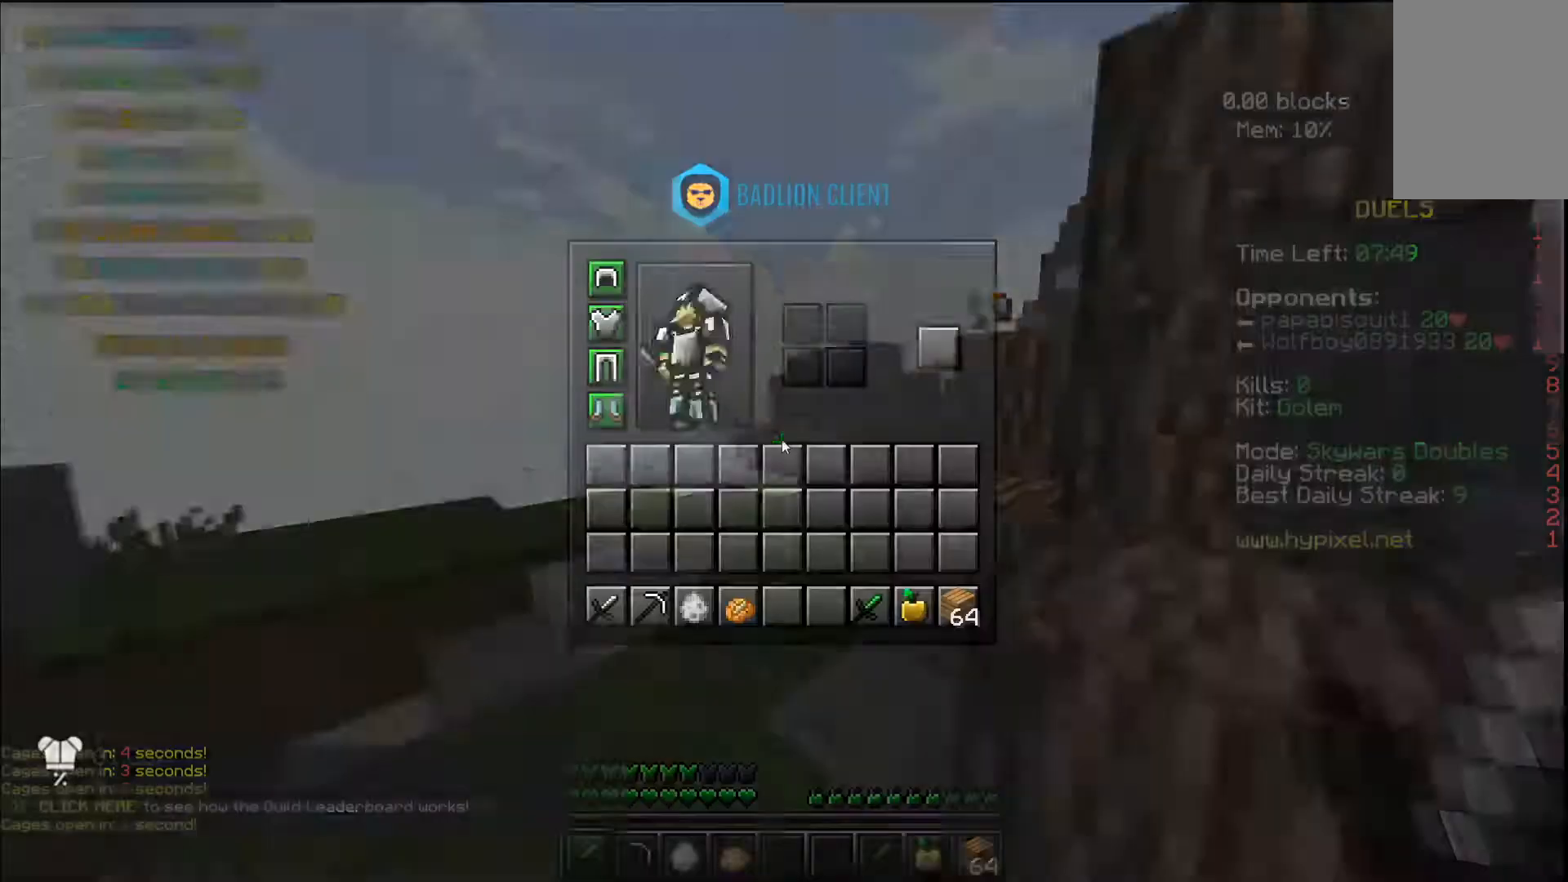
{"keys": [], "mouse": [], "events": [[67, "w", "up"]]}
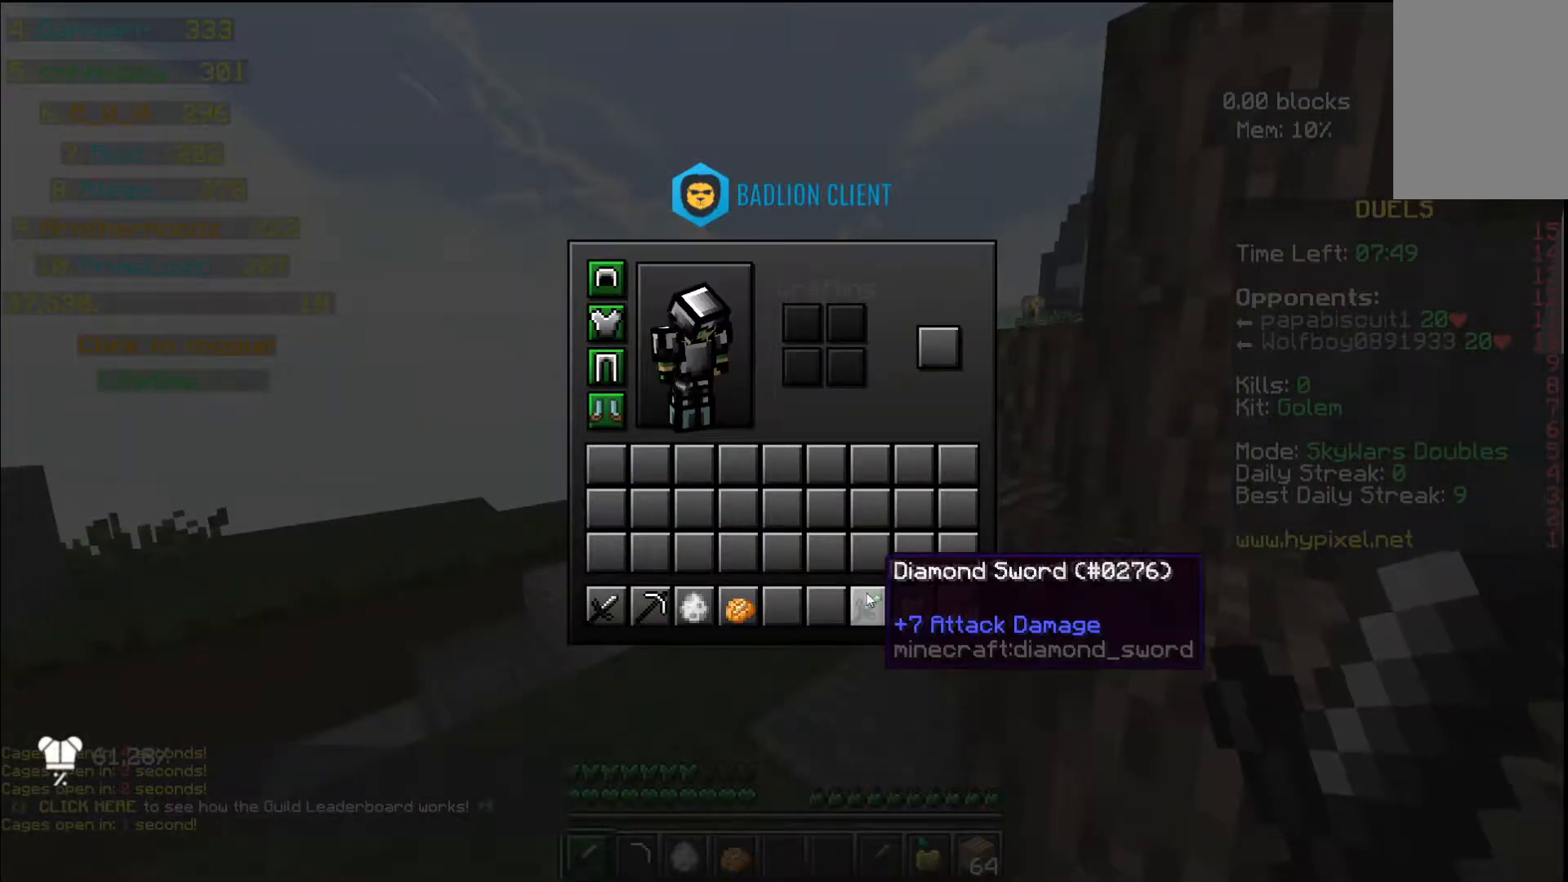
{"keys": [], "mouse": [], "events": []}
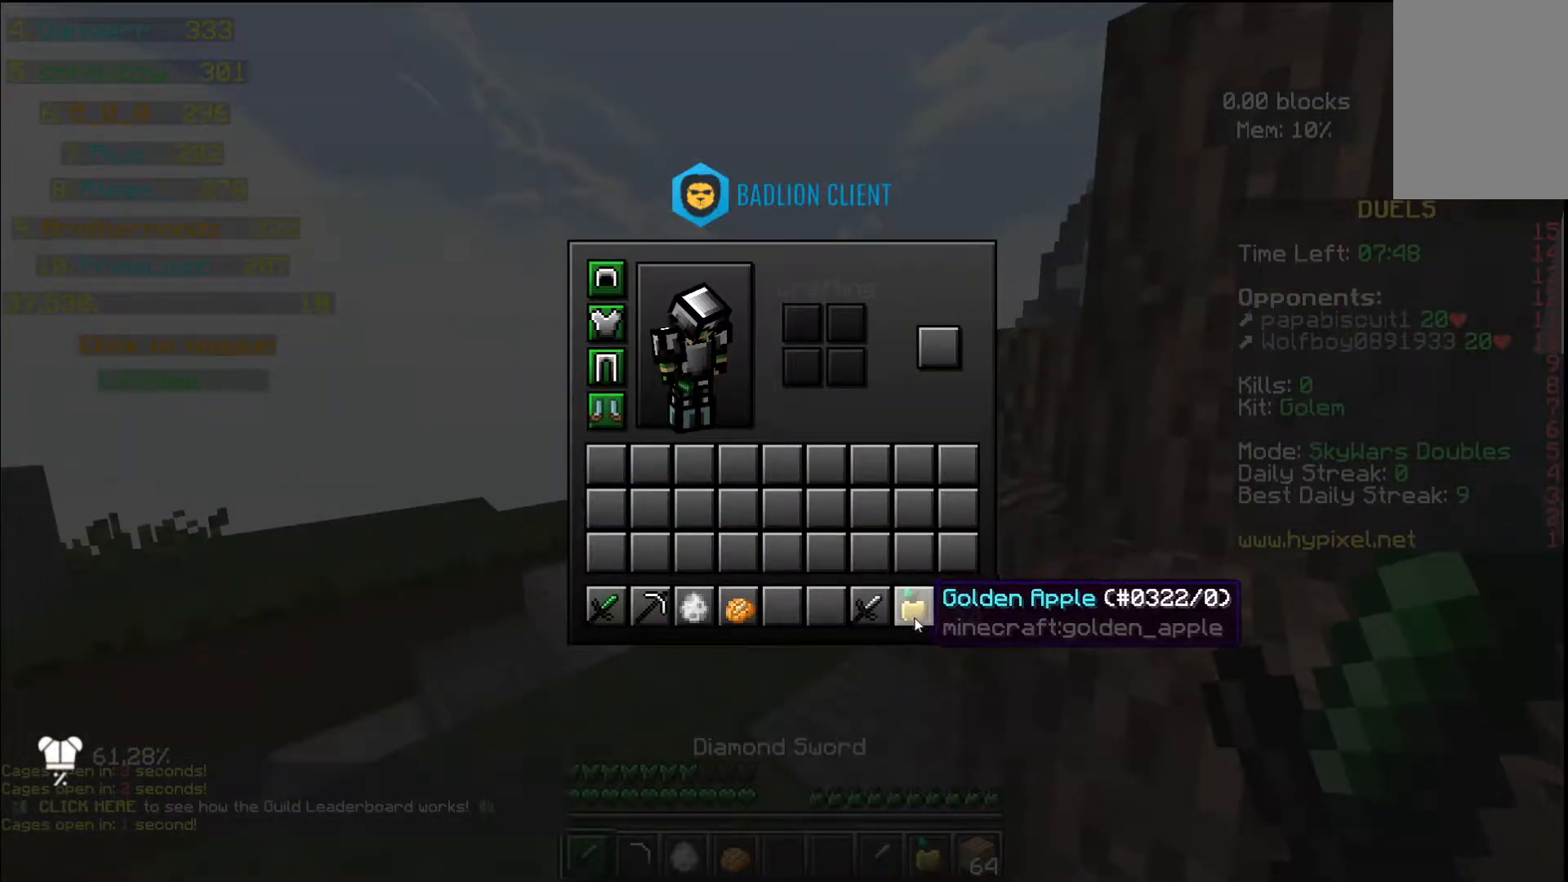
{"keys": ["w"], "mouse": [], "events": [[451, "w", "down"]]}
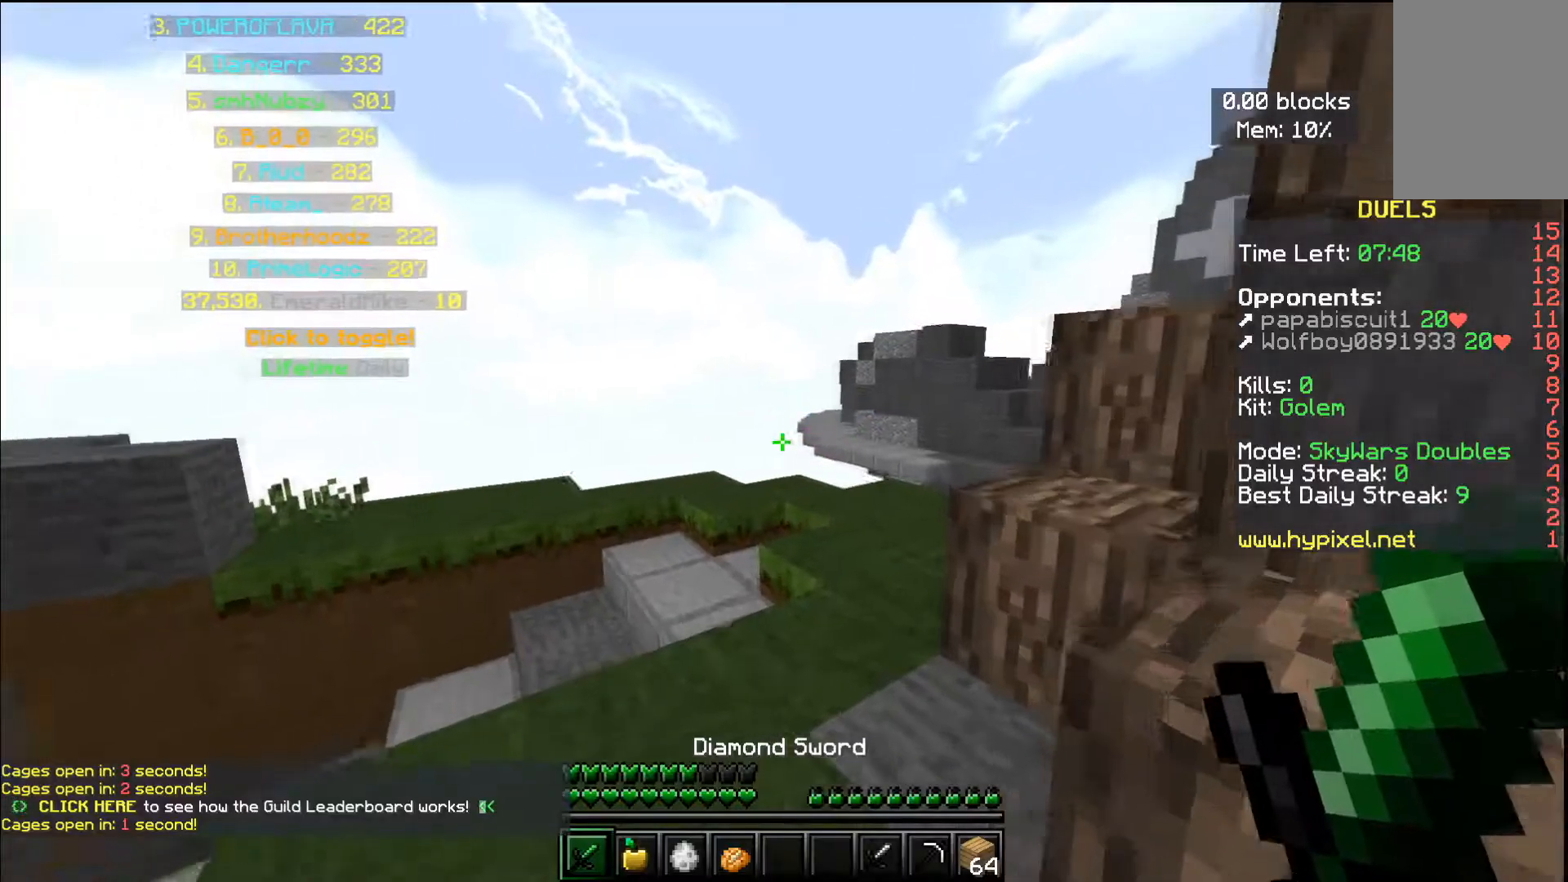
{"keys": ["w"], "mouse": [], "events": []}
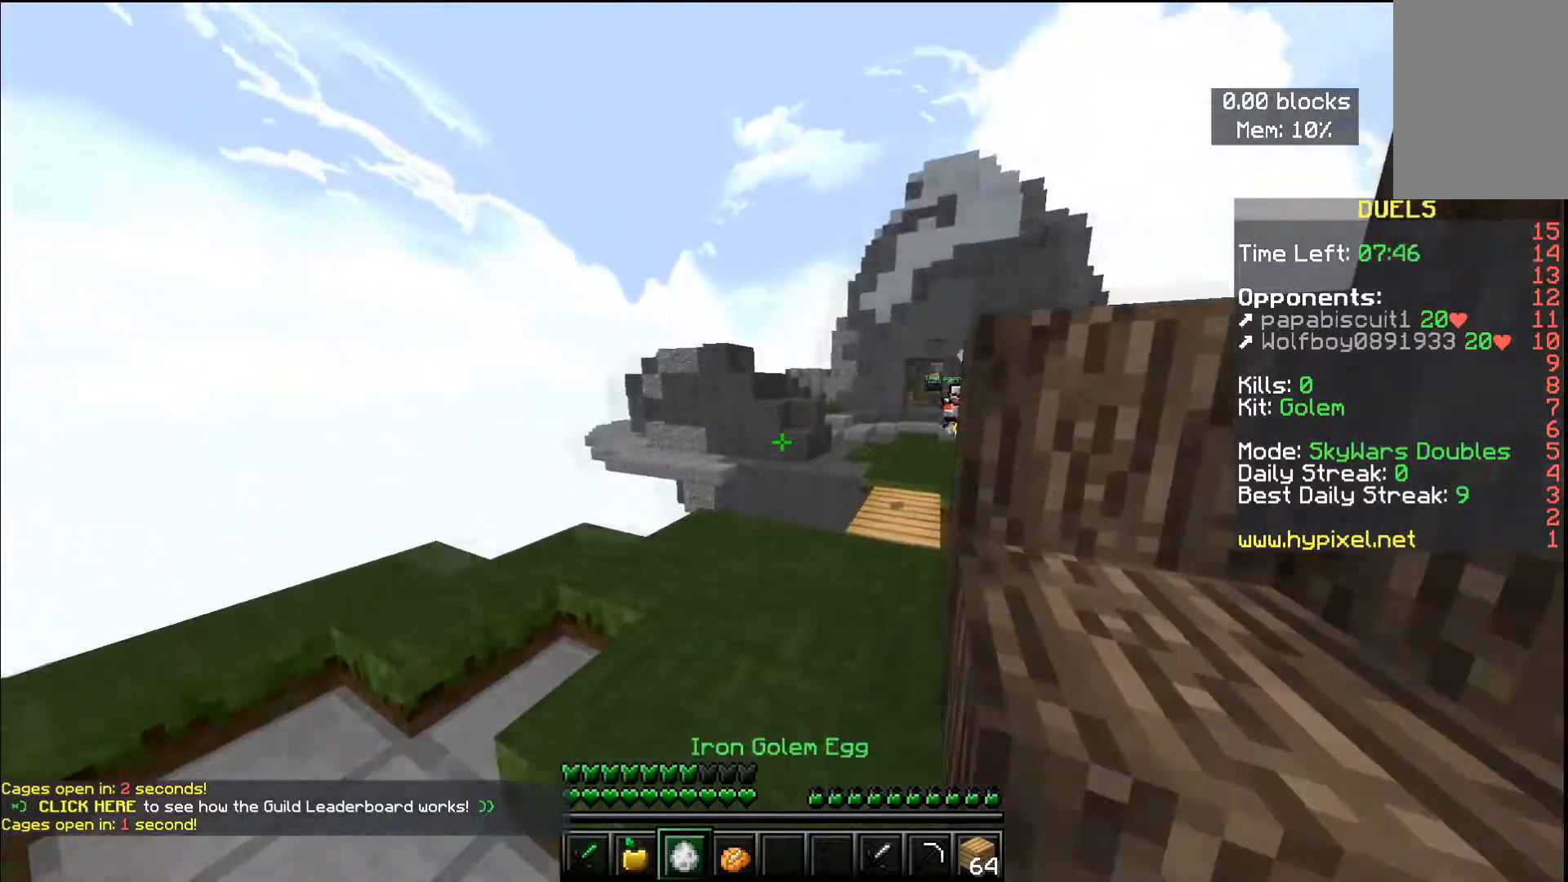
{"keys": ["w"], "mouse": [], "events": []}
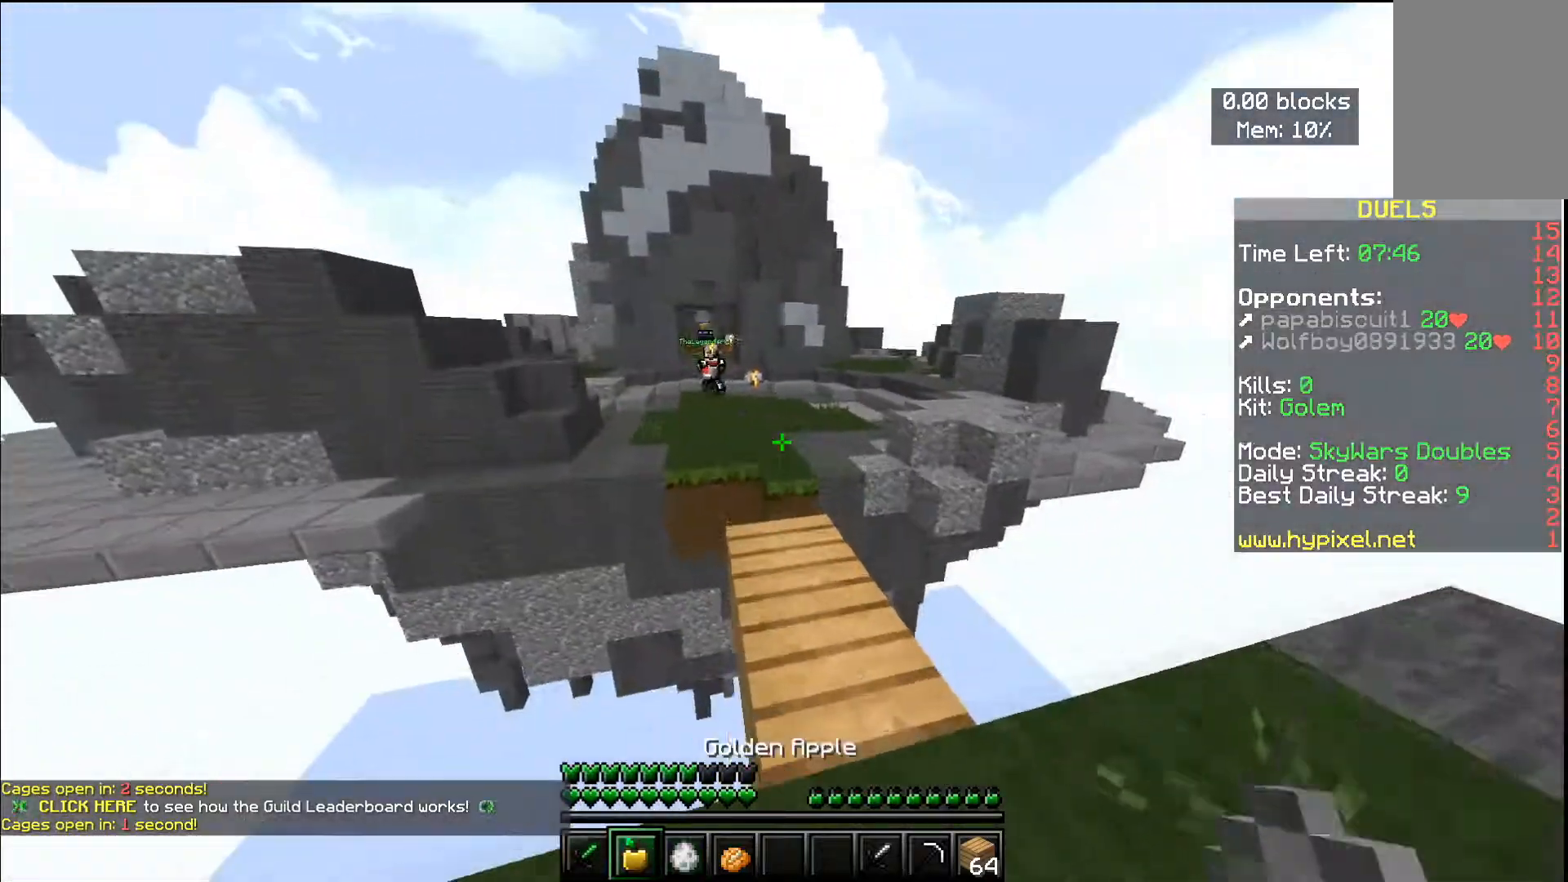
{"keys": ["space", "w"], "mouse": [], "events": [[500, "space", "down"]]}
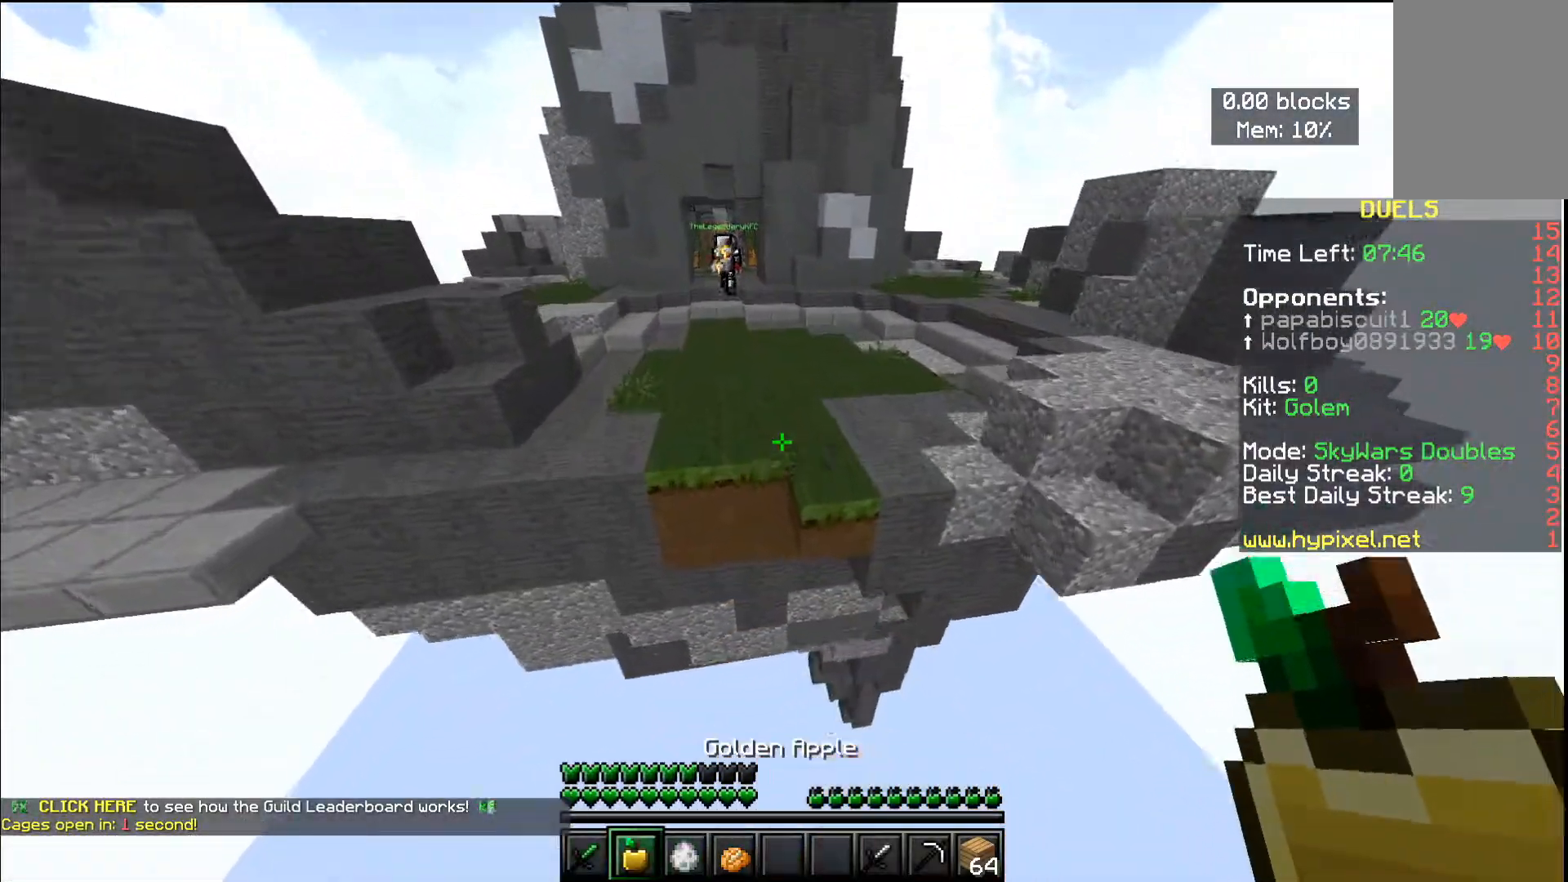
{"keys": ["space", "w"], "mouse": ["right"], "events": [[501, "mouse_right", "down"]]}
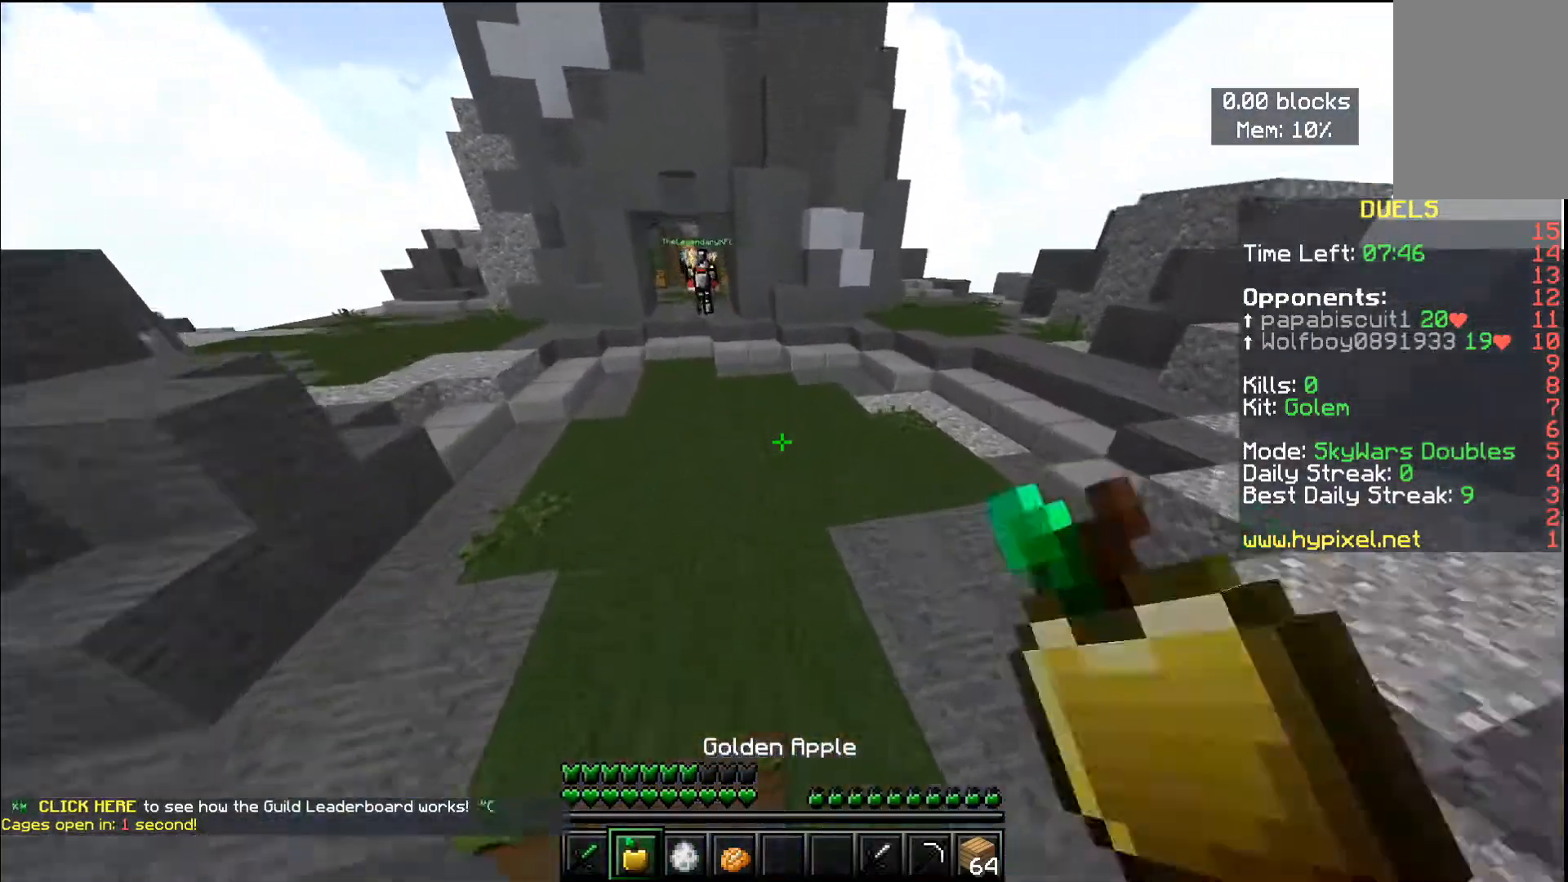
{"keys": ["d", "w"], "mouse": ["right"], "events": [[100, "d", "down"], [167, "space", "up"]]}
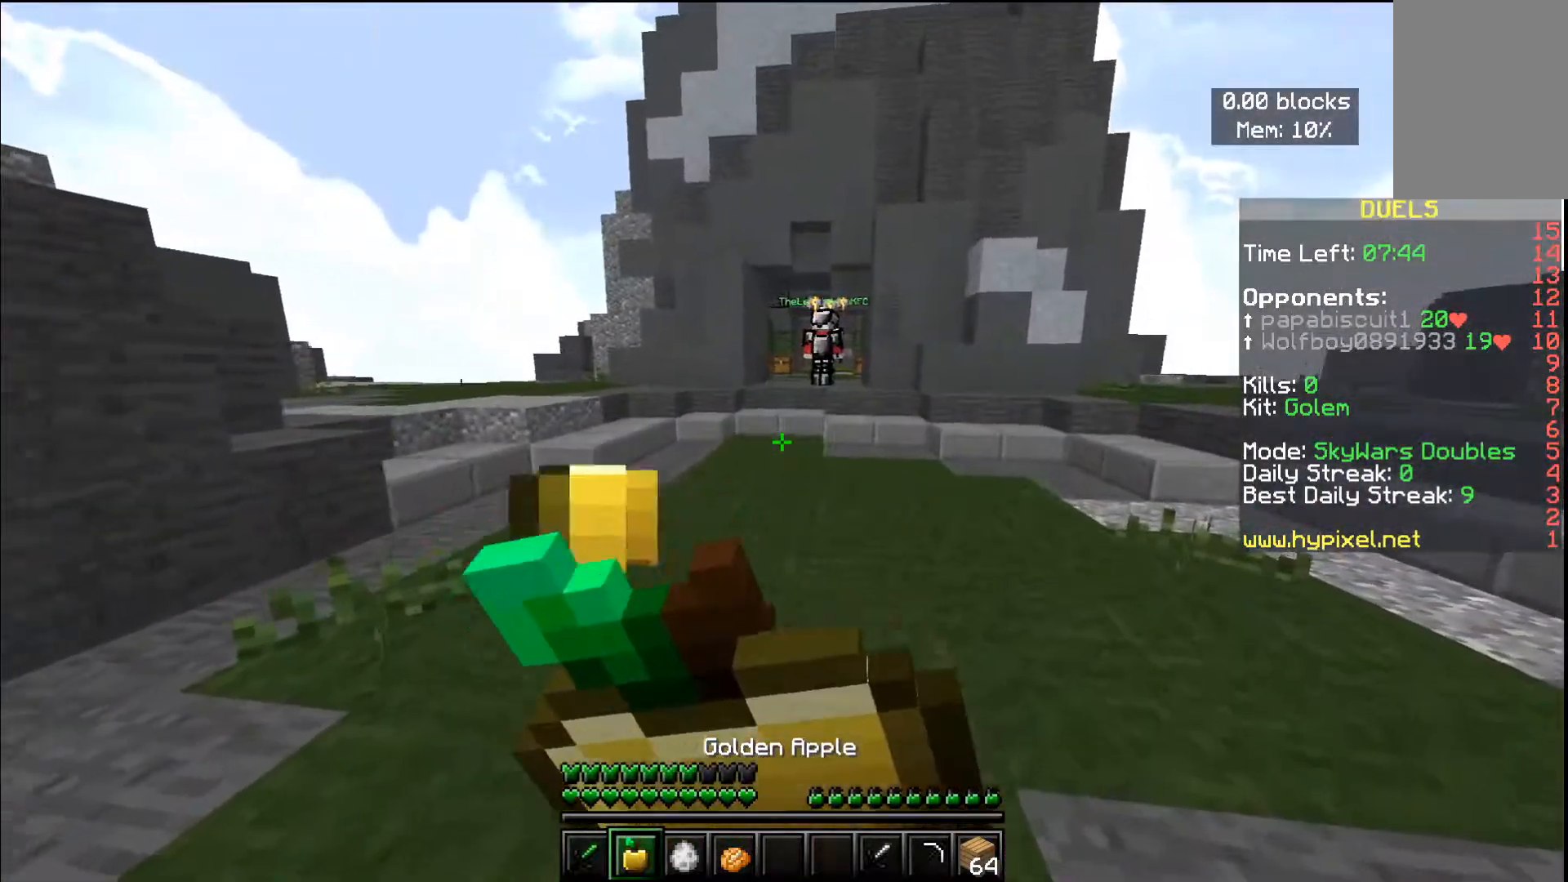
{"keys": ["d", "w"], "mouse": ["right"], "events": []}
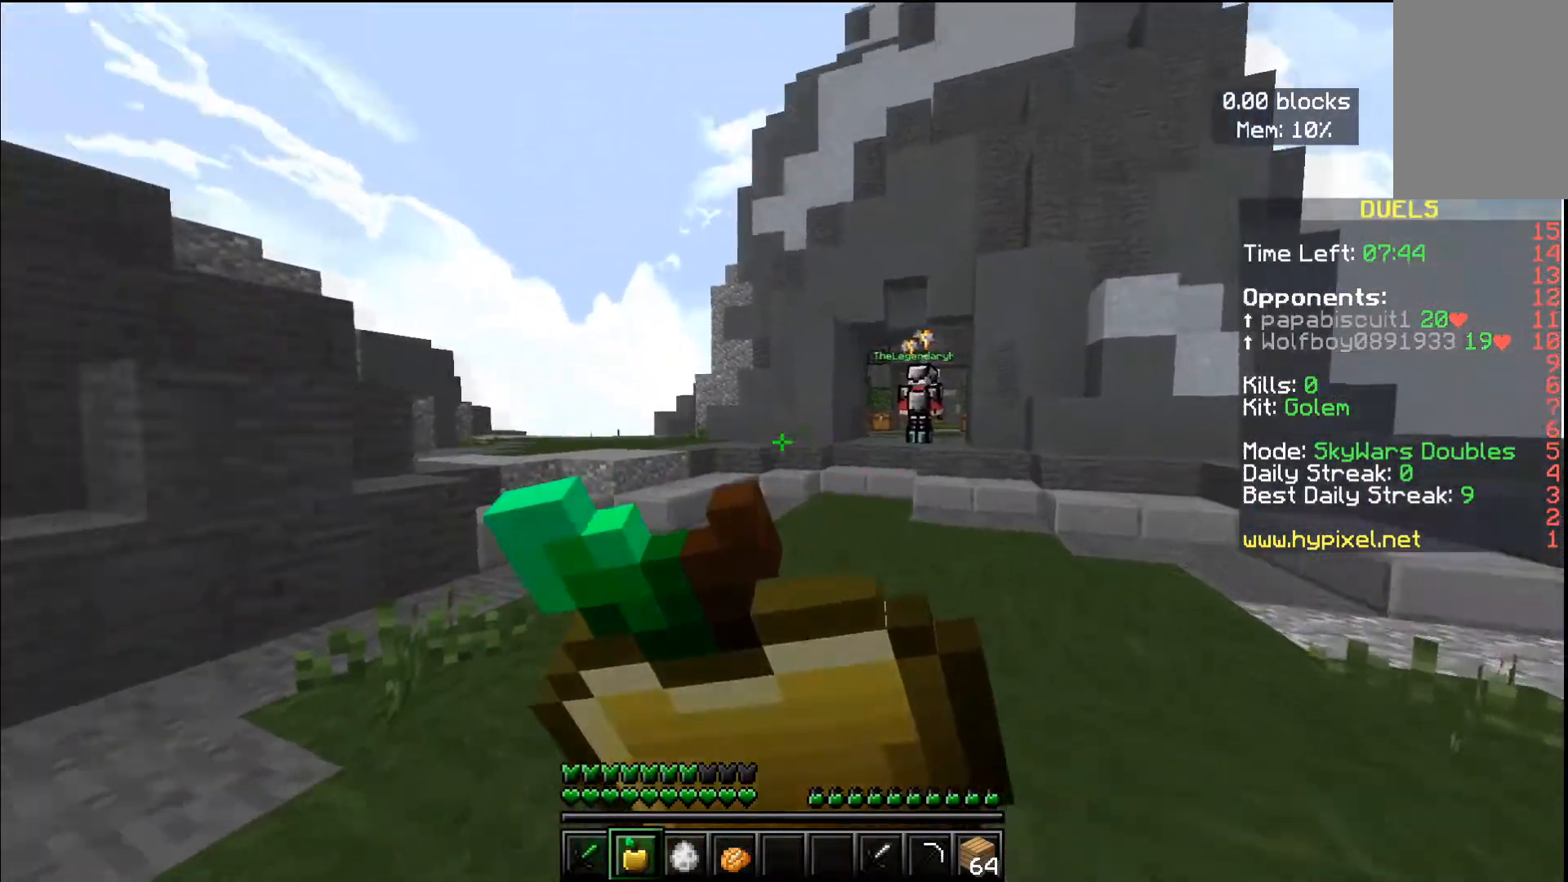
{"keys": ["d", "w"], "mouse": ["right"], "events": [[34, "space", "down"], [484, "space", "up"]]}
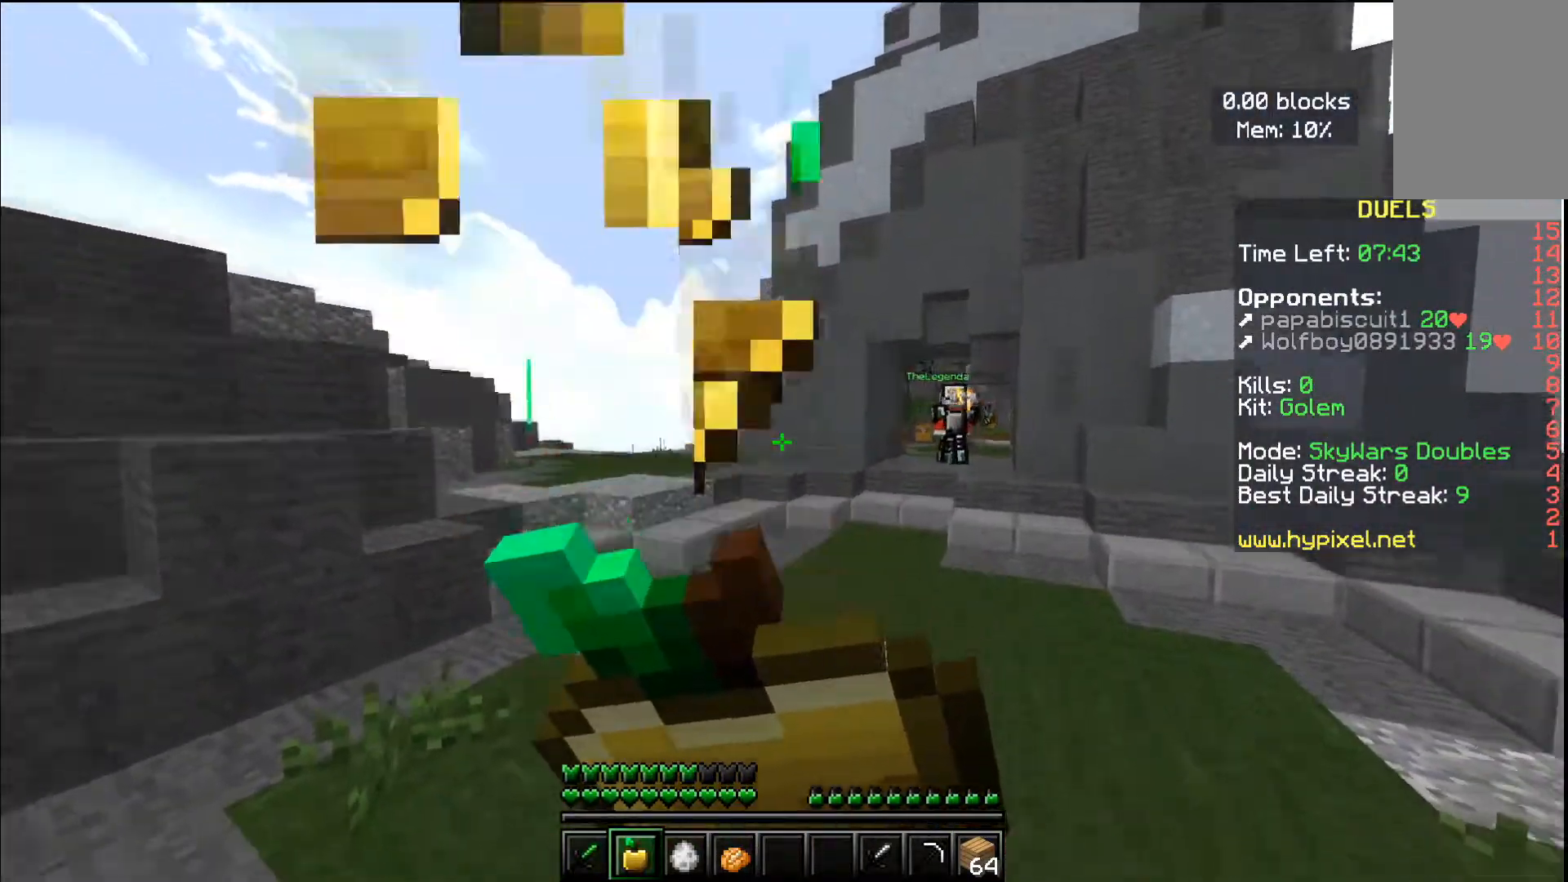
{"keys": ["space", "w"], "mouse": ["right"], "events": [[350, "d", "up"], [467, "space", "down"]]}
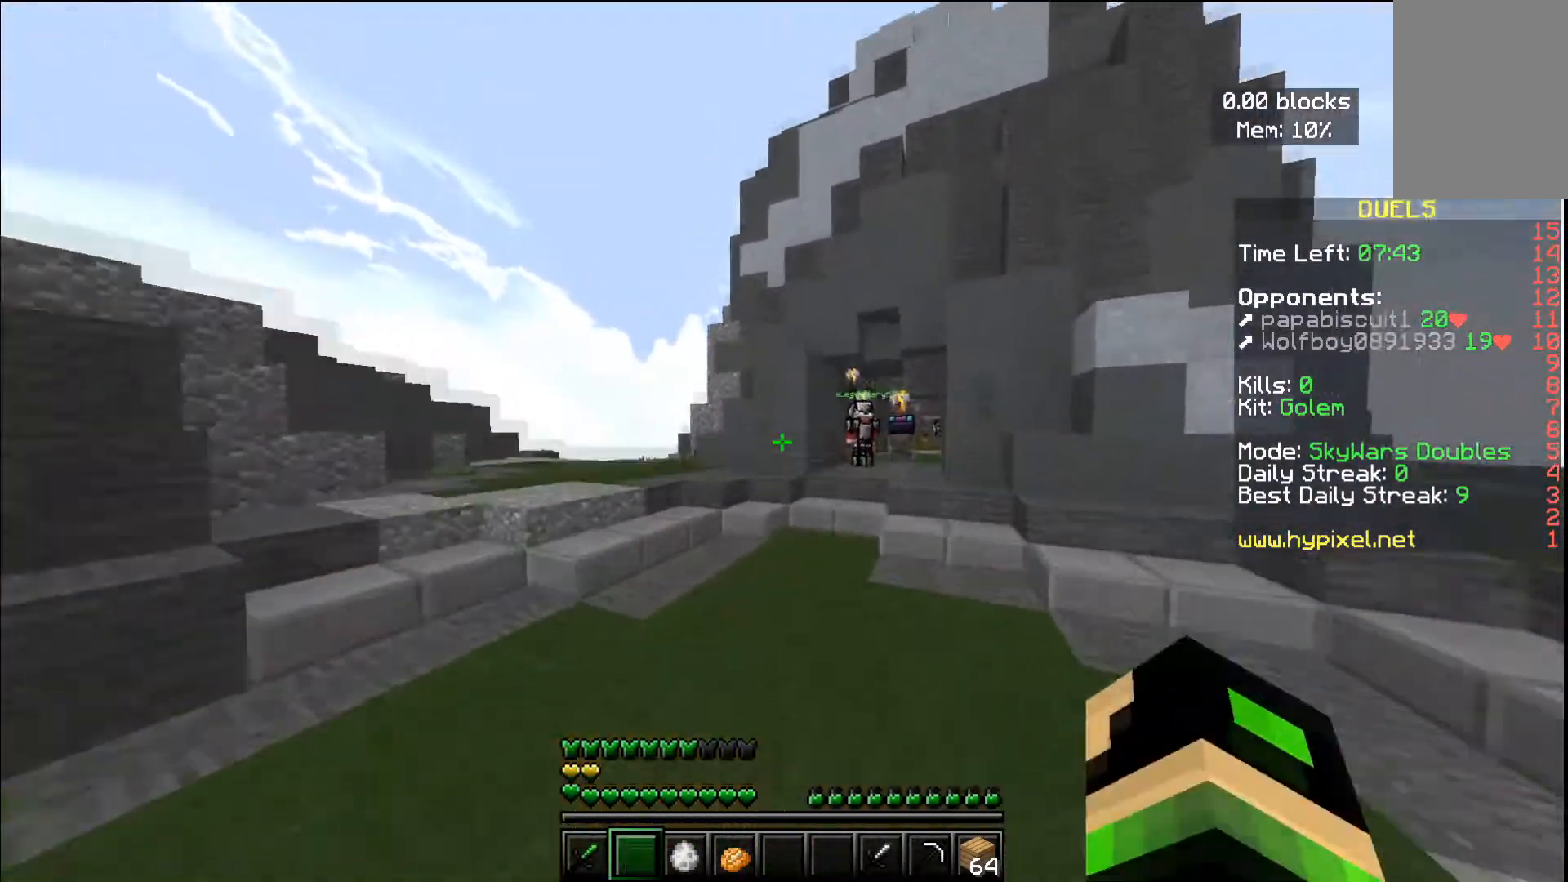
{"keys": ["w"], "mouse": [], "events": [[50, "mouse_right", "up"], [317, "space", "up"]]}
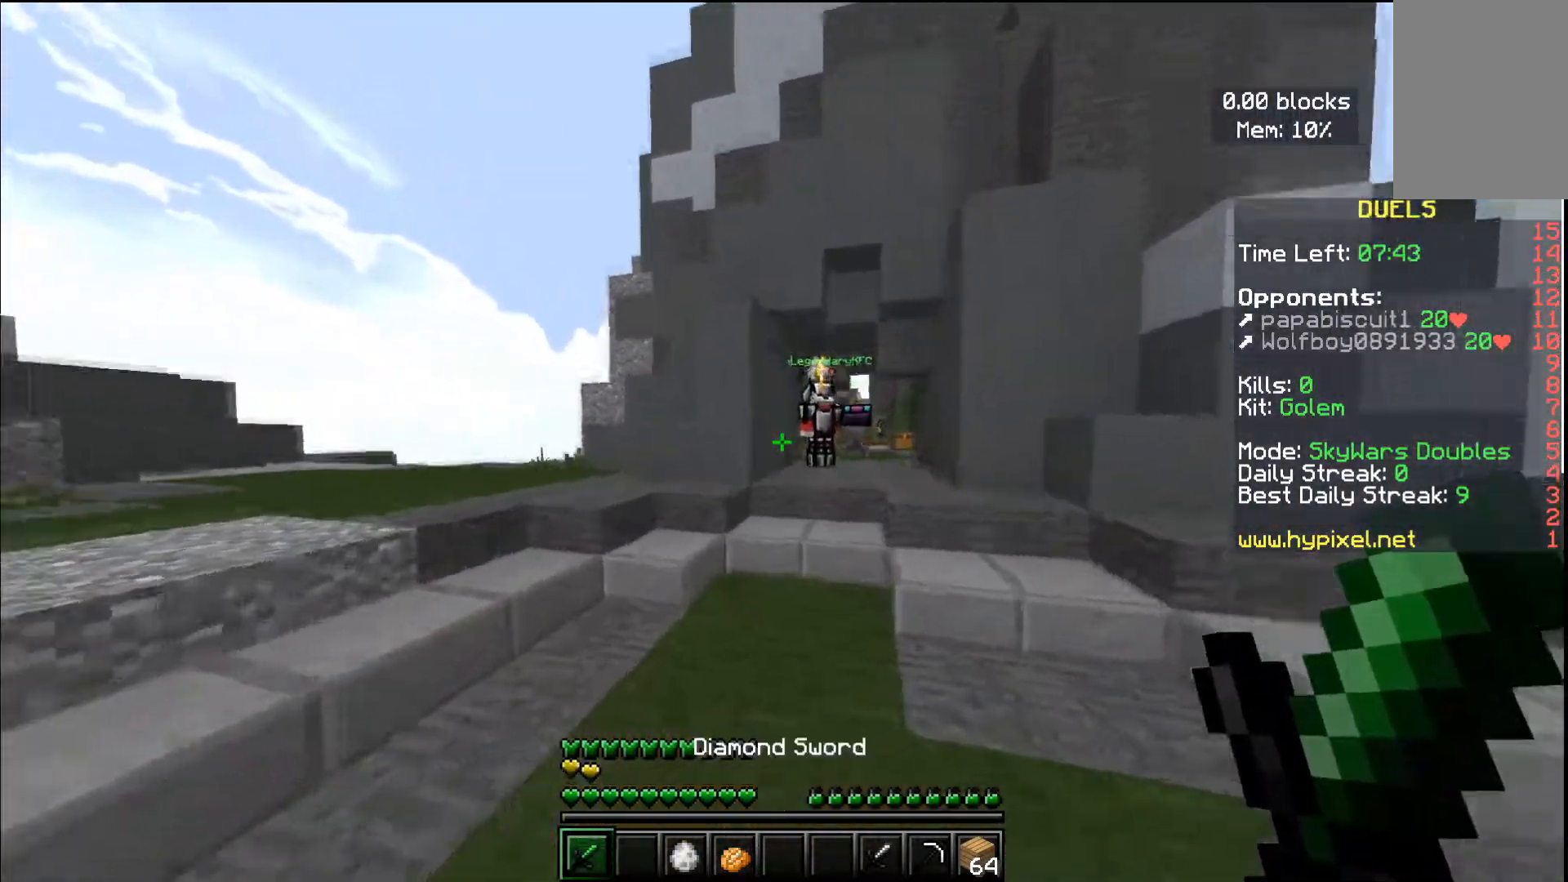
{"keys": ["space", "w"], "mouse": [], "events": [[417, "space", "down"]]}
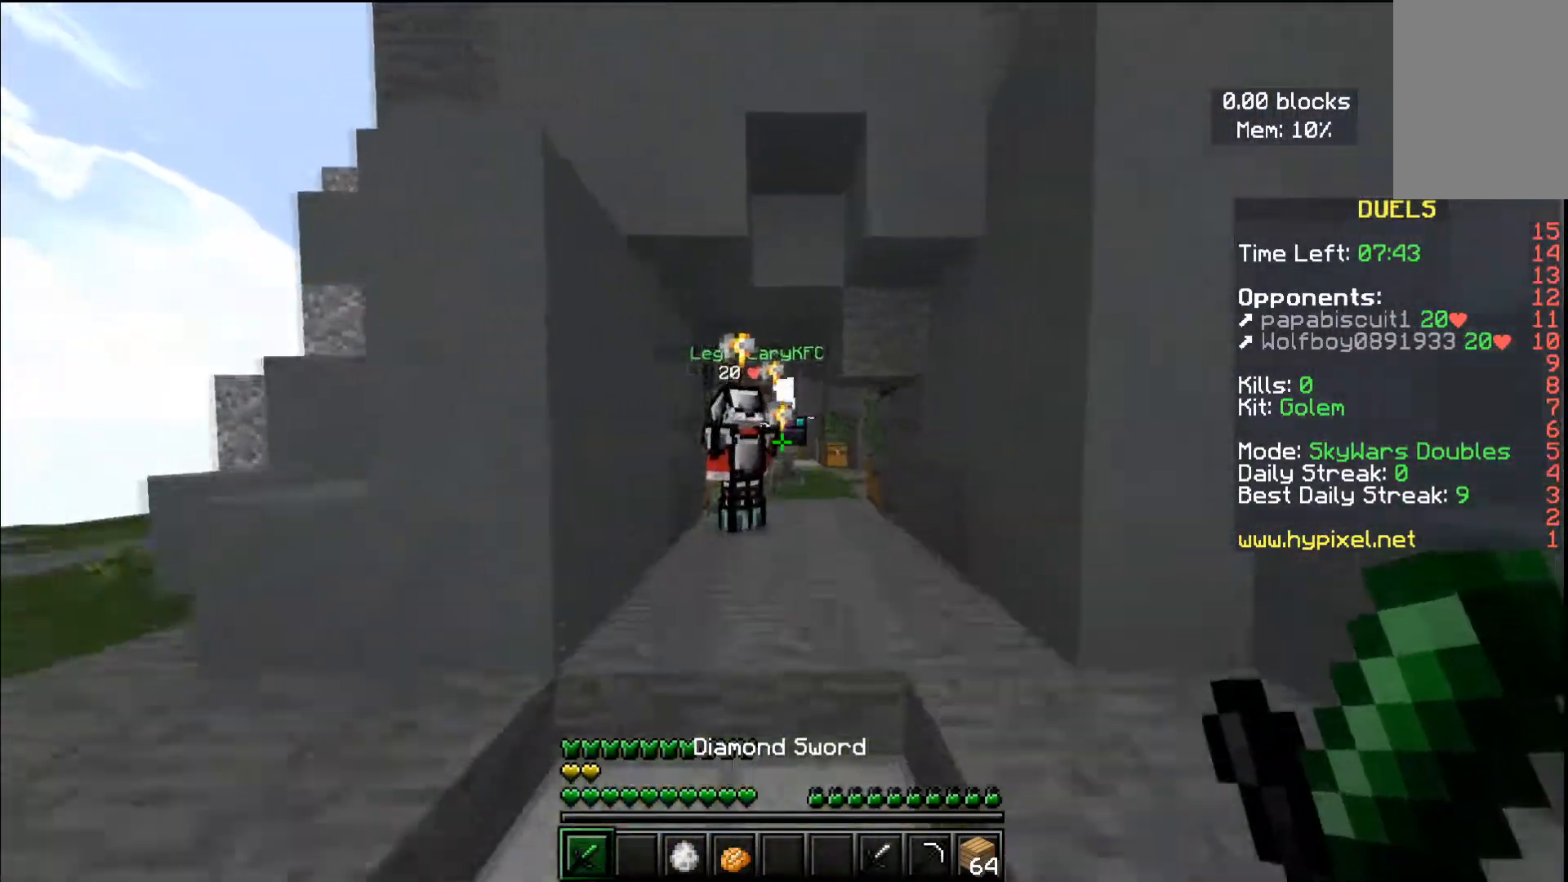
{"keys": ["w"], "mouse": [], "events": [[417, "space", "up"]]}
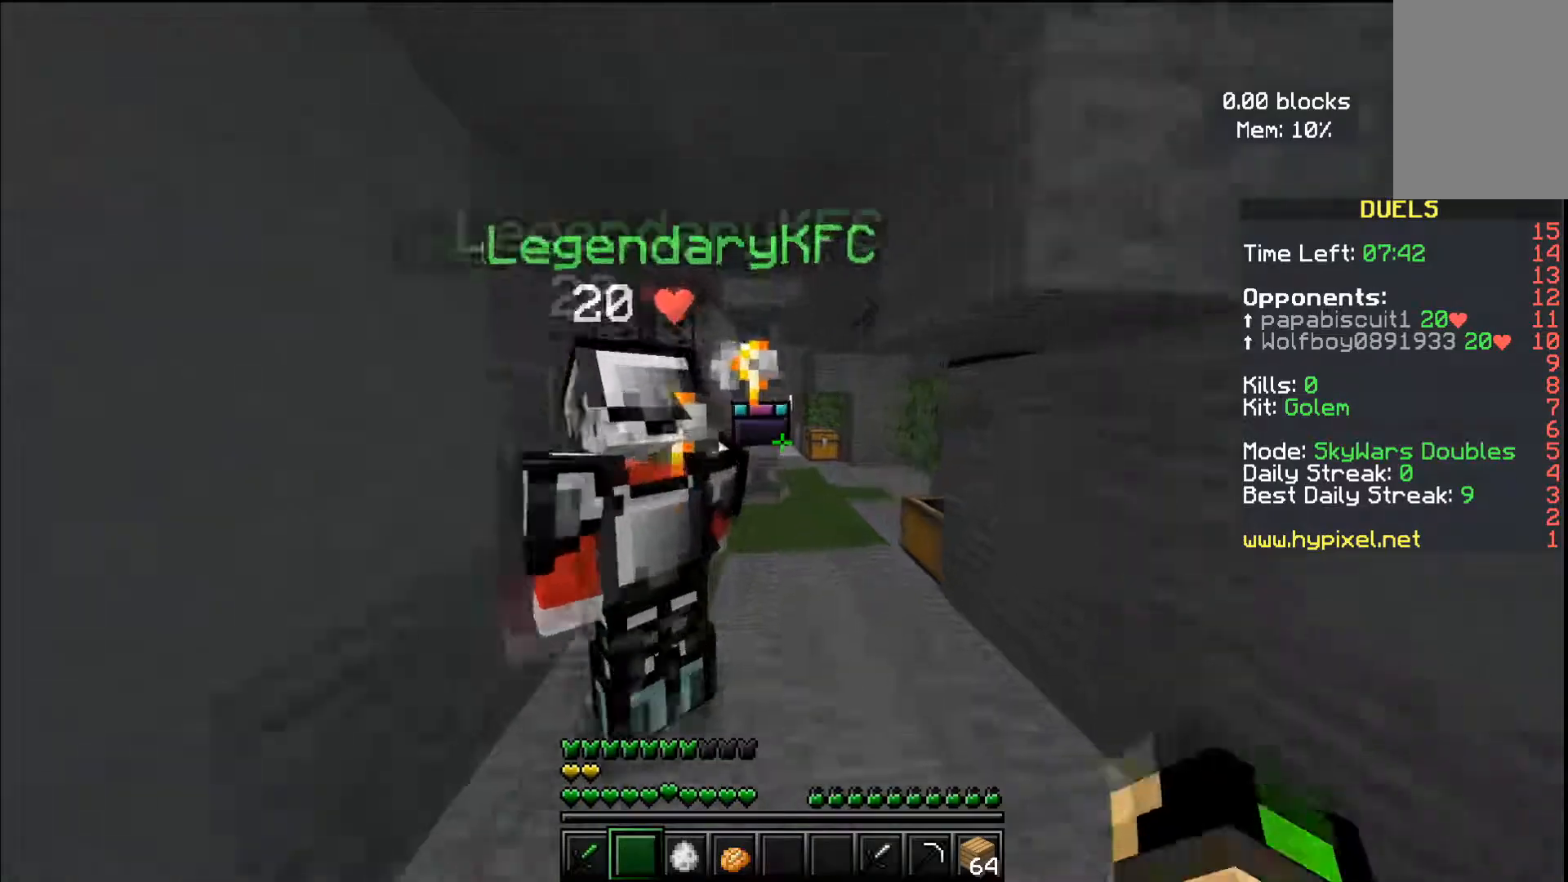
{"keys": ["d", "w"], "mouse": [], "events": [[467, "d", "down"]]}
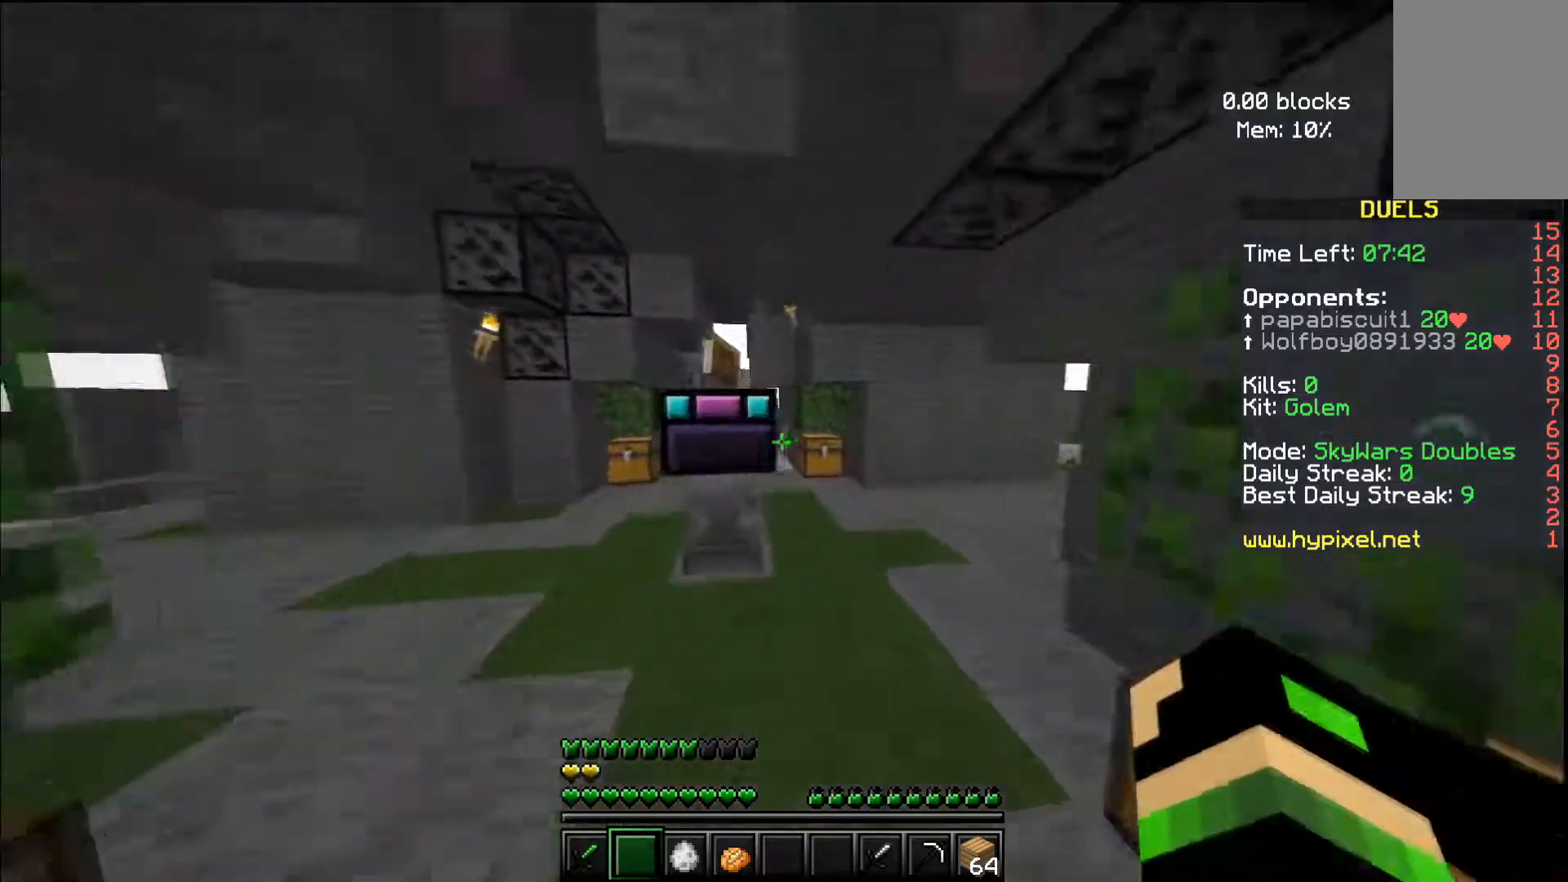
{"keys": ["w"], "mouse": [], "events": [[317, "d", "up"]]}
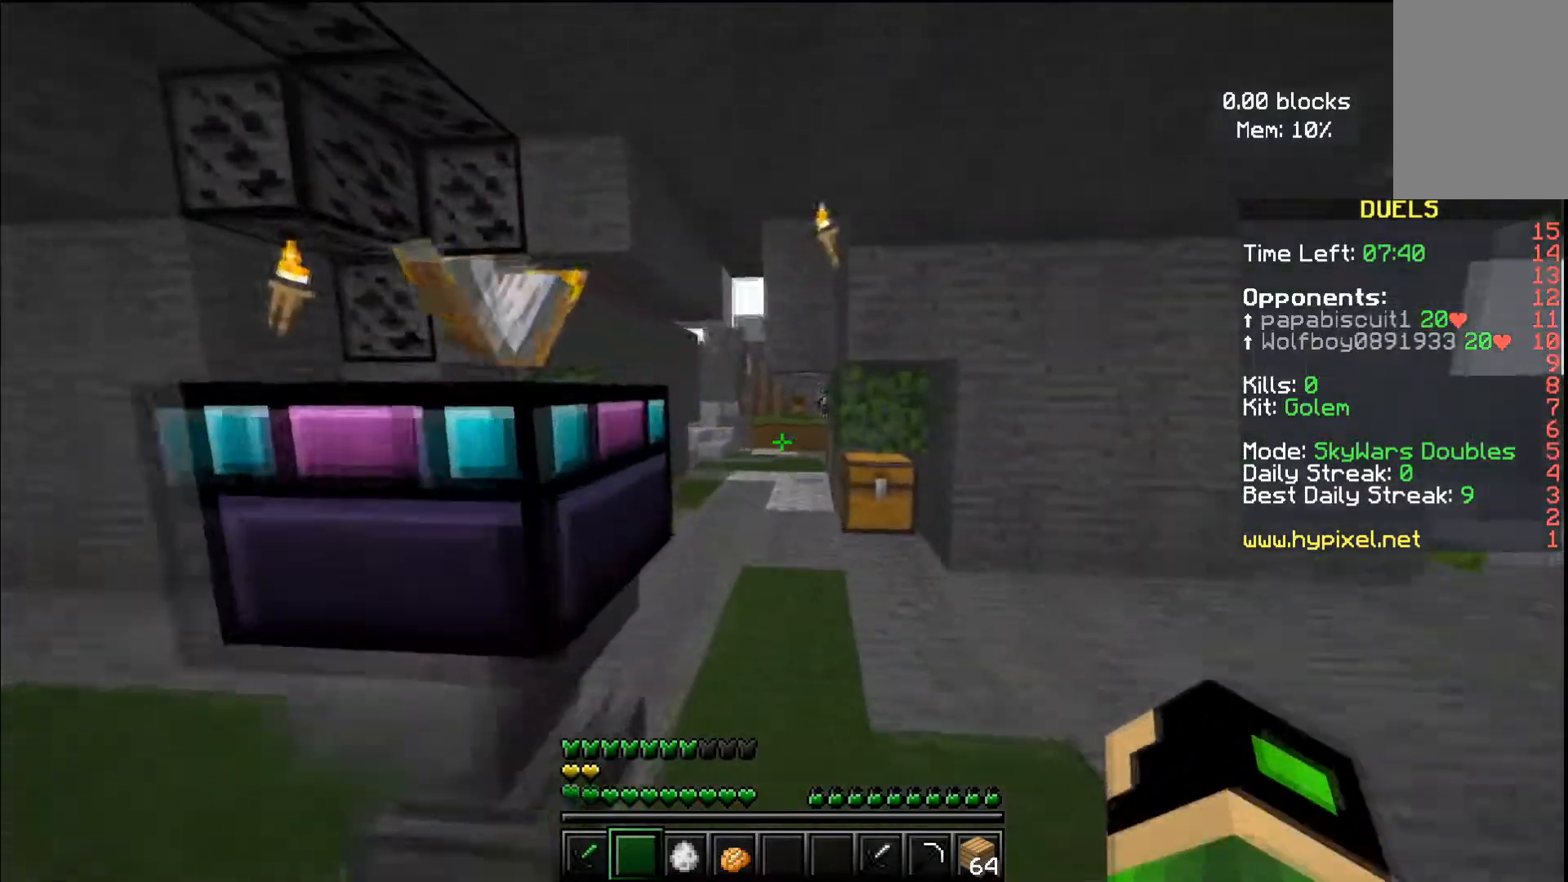
{"keys": ["a", "w"], "mouse": [], "events": [[467, "a", "down"]]}
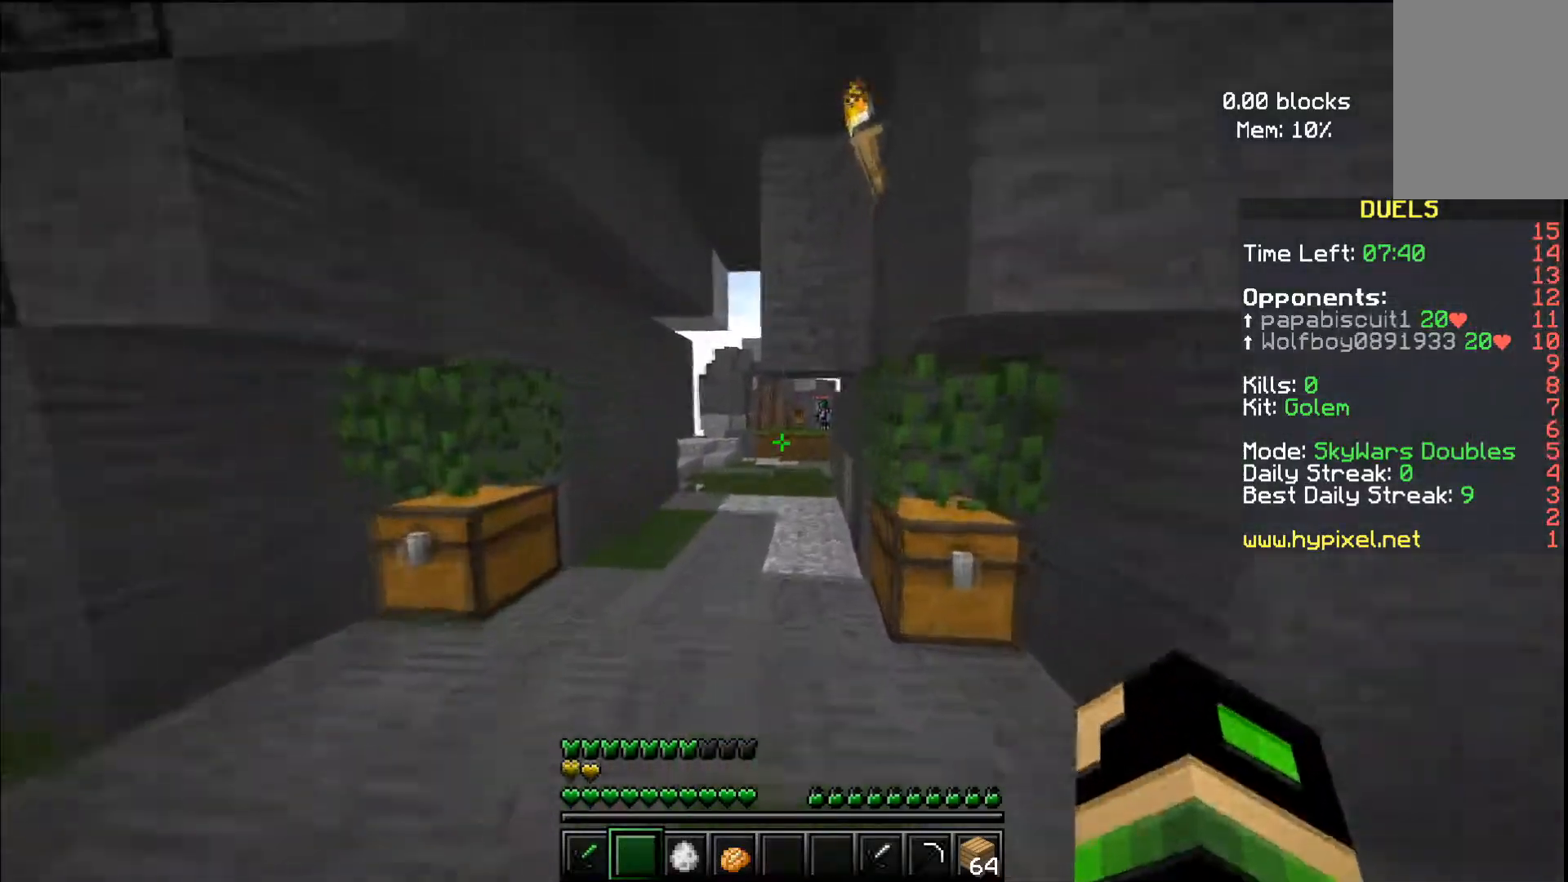
{"keys": ["w"], "mouse": [], "events": [[234, "a", "up"]]}